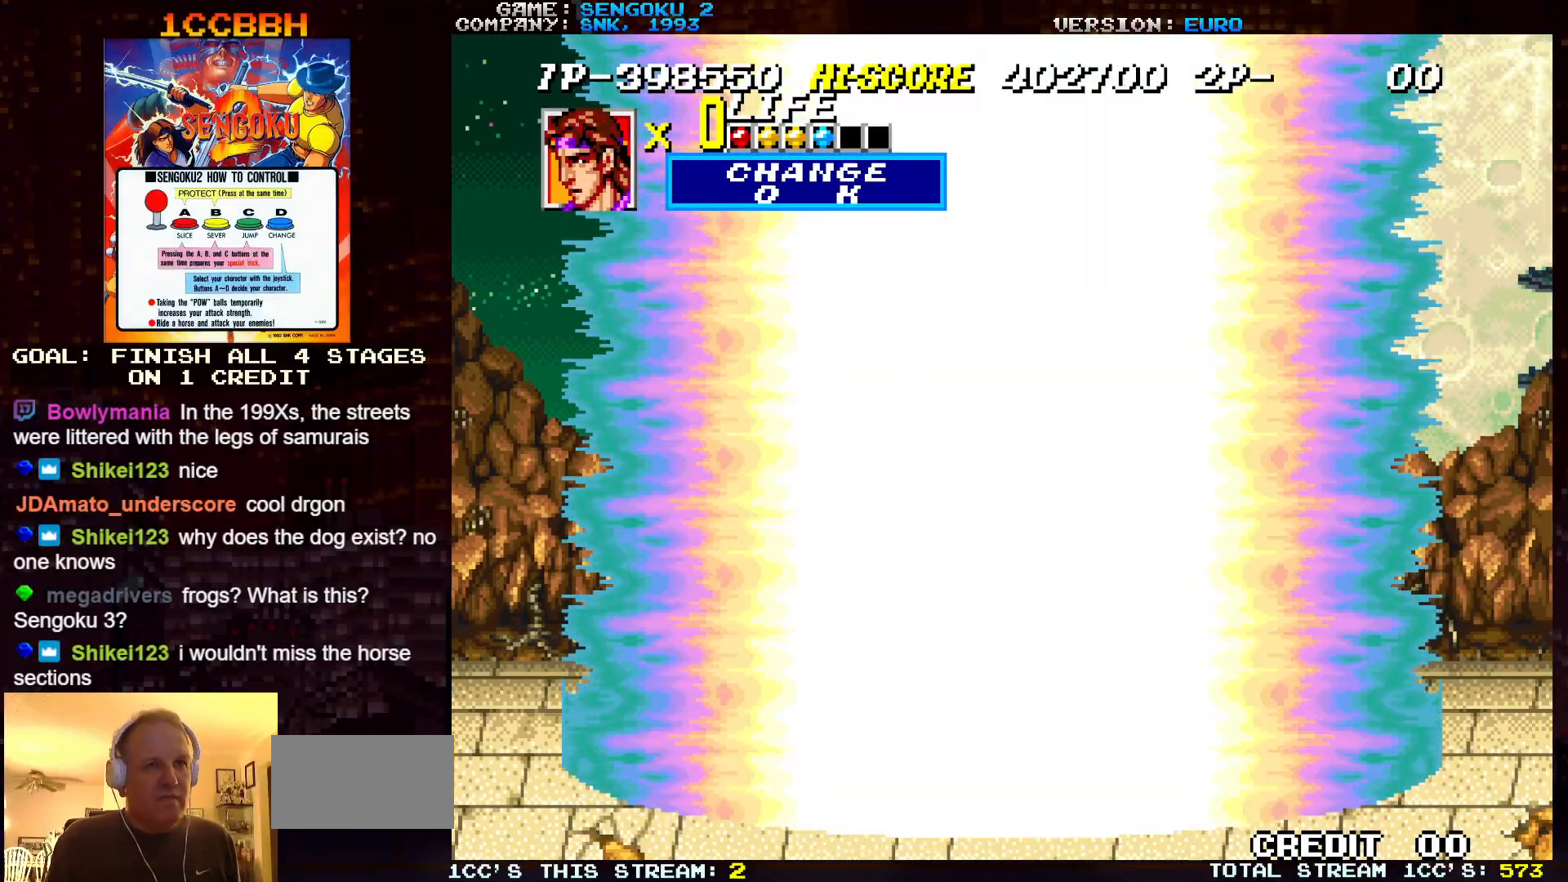
Gameplay with a controller (arcade stick); each line is a JSON object with the inputs held at the frame after it. "events" lists button and stick changes between this image and that frame as [ms after this image, input, new state], when the widget could be followed in between. Not read: C L3 R3.
{"buttons": [], "left_stick": "right", "events": [[217, "left_stick", "right"]]}
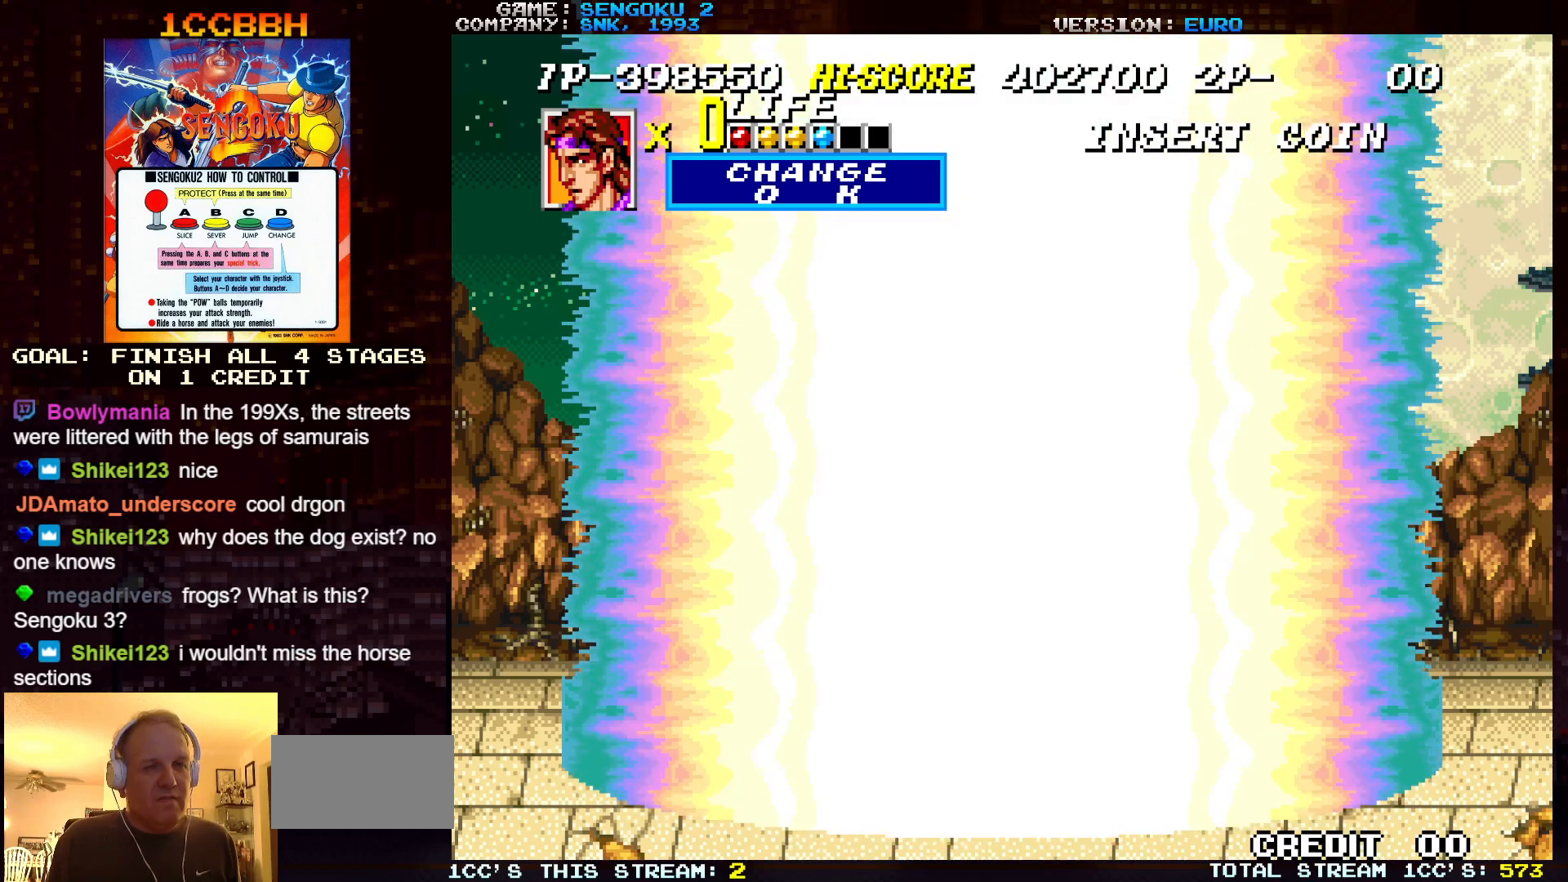
{"buttons": [], "left_stick": "right", "events": []}
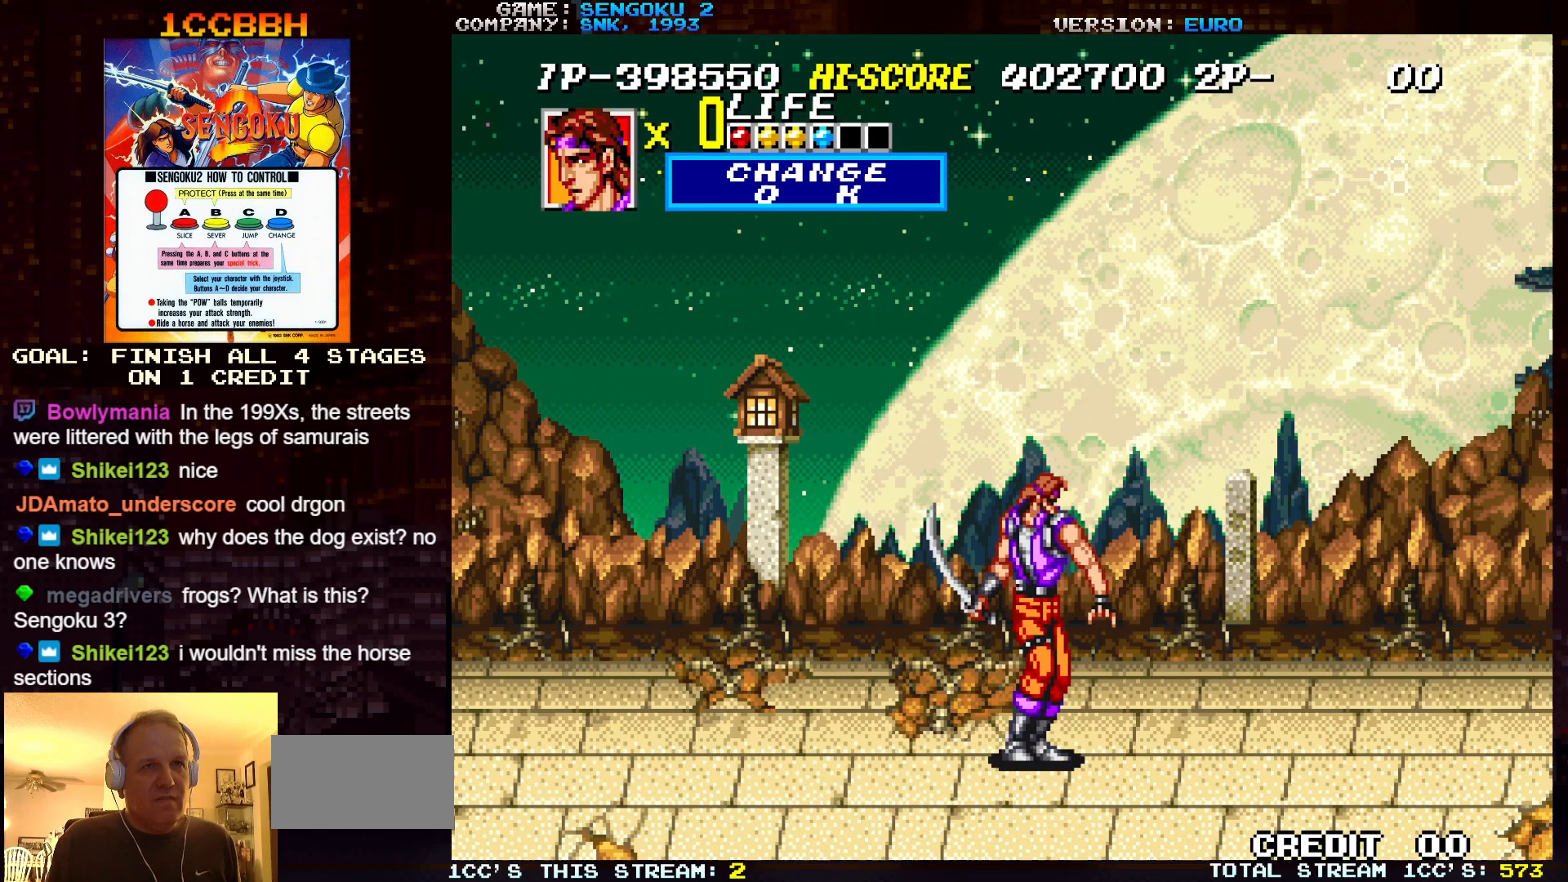
{"buttons": [], "left_stick": "center", "events": [[217, "left_stick", "center"], [283, "left_stick", "left"], [417, "left_stick", "center"]]}
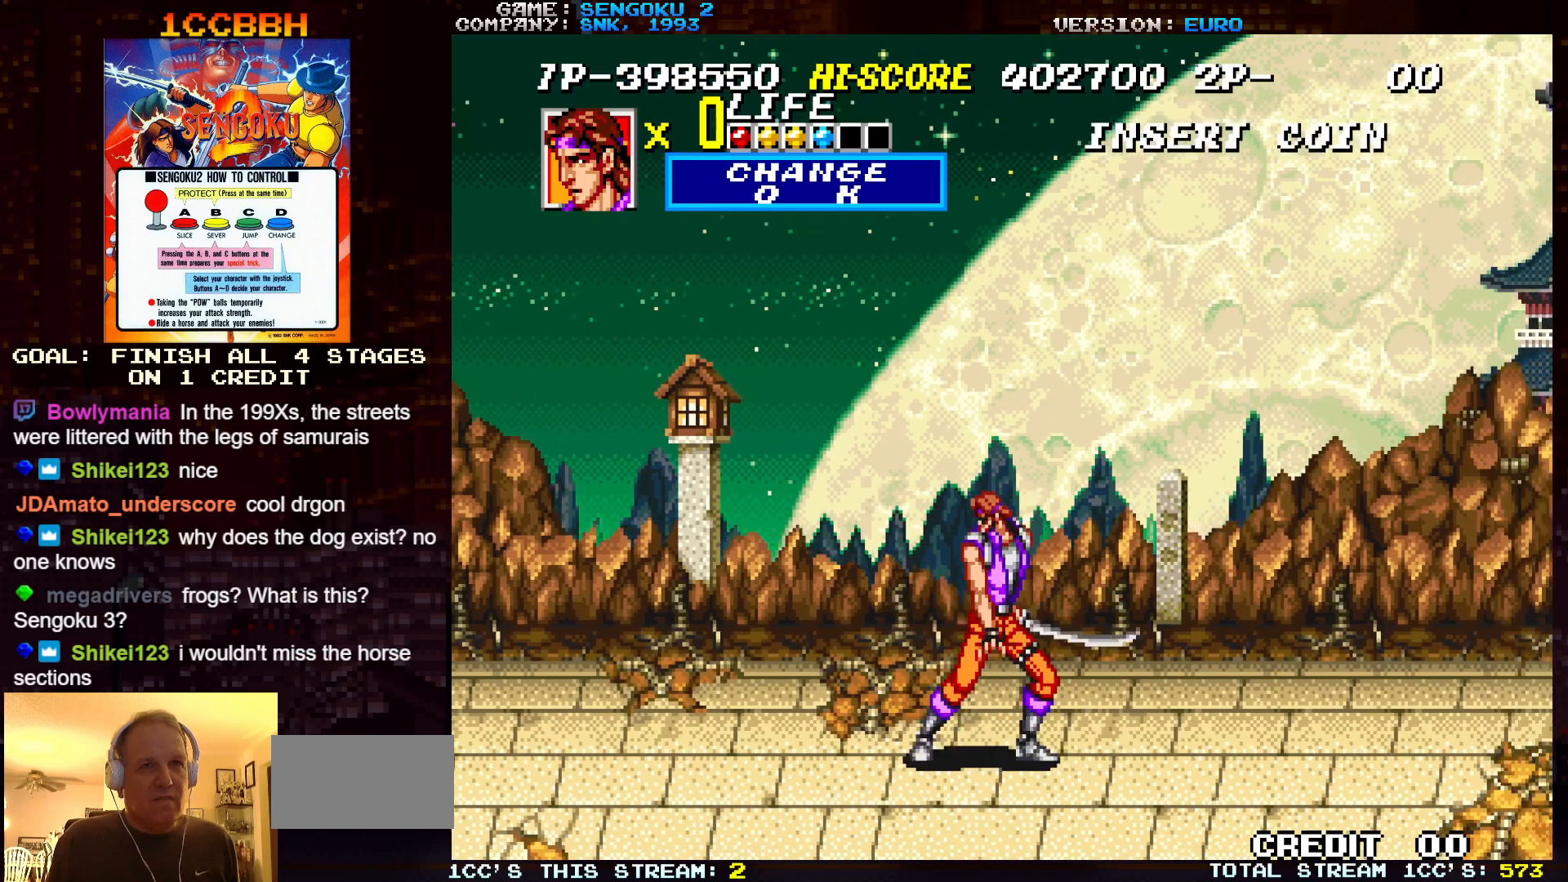
{"buttons": [], "left_stick": "center", "events": [[67, "left_stick", "right"], [300, "left_stick", "center"]]}
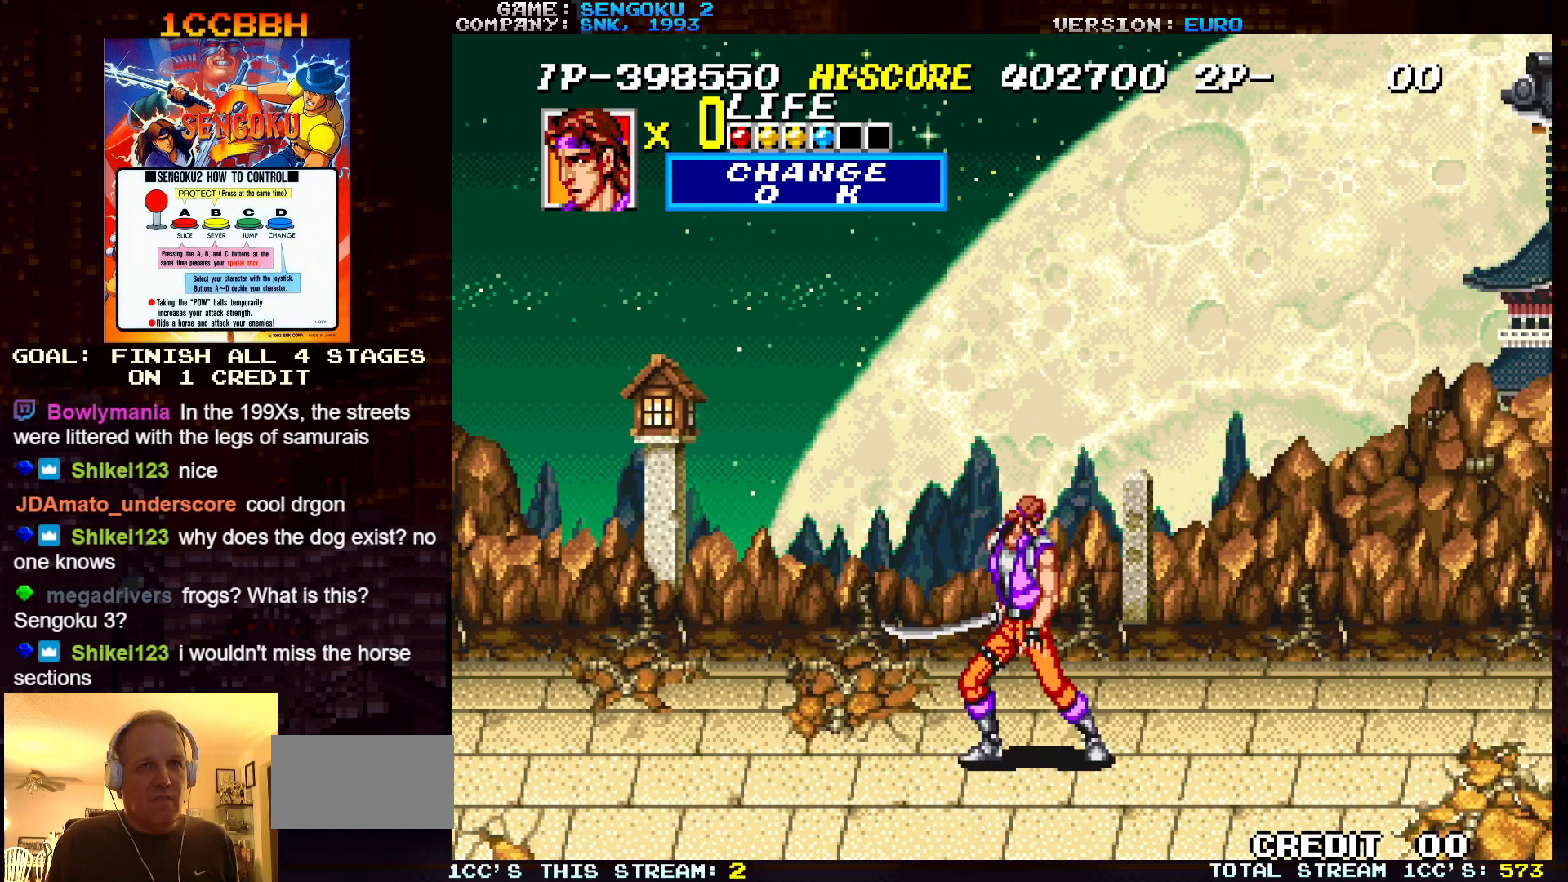
{"buttons": [], "left_stick": "center", "events": [[233, "left_stick", "right"], [350, "left_stick", "center"]]}
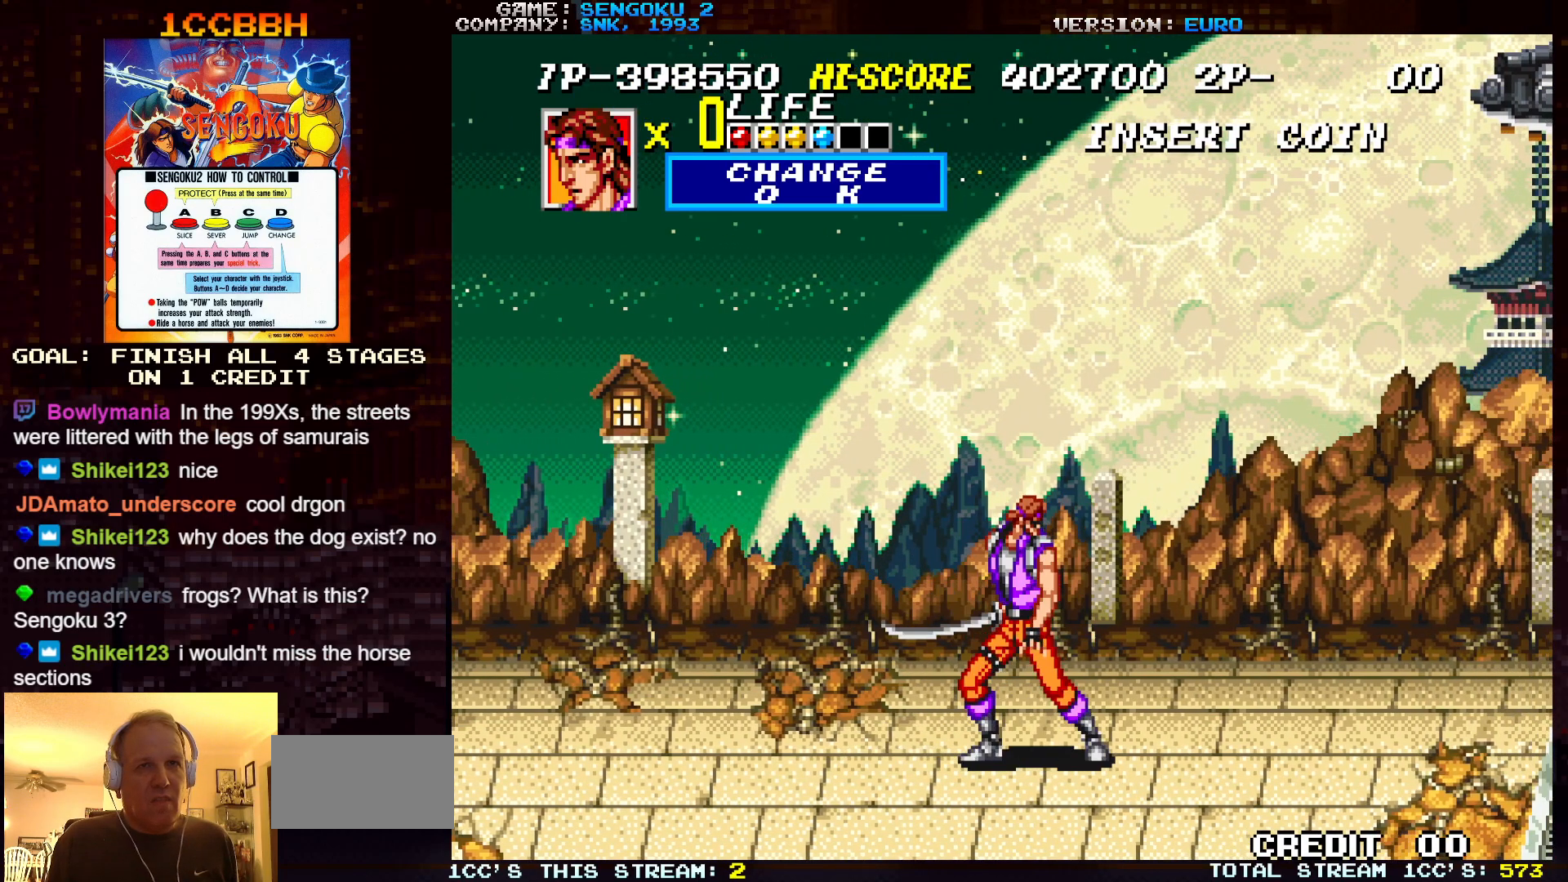
{"buttons": [], "left_stick": "center", "events": [[183, "left_stick", "right"], [333, "left_stick", "center"]]}
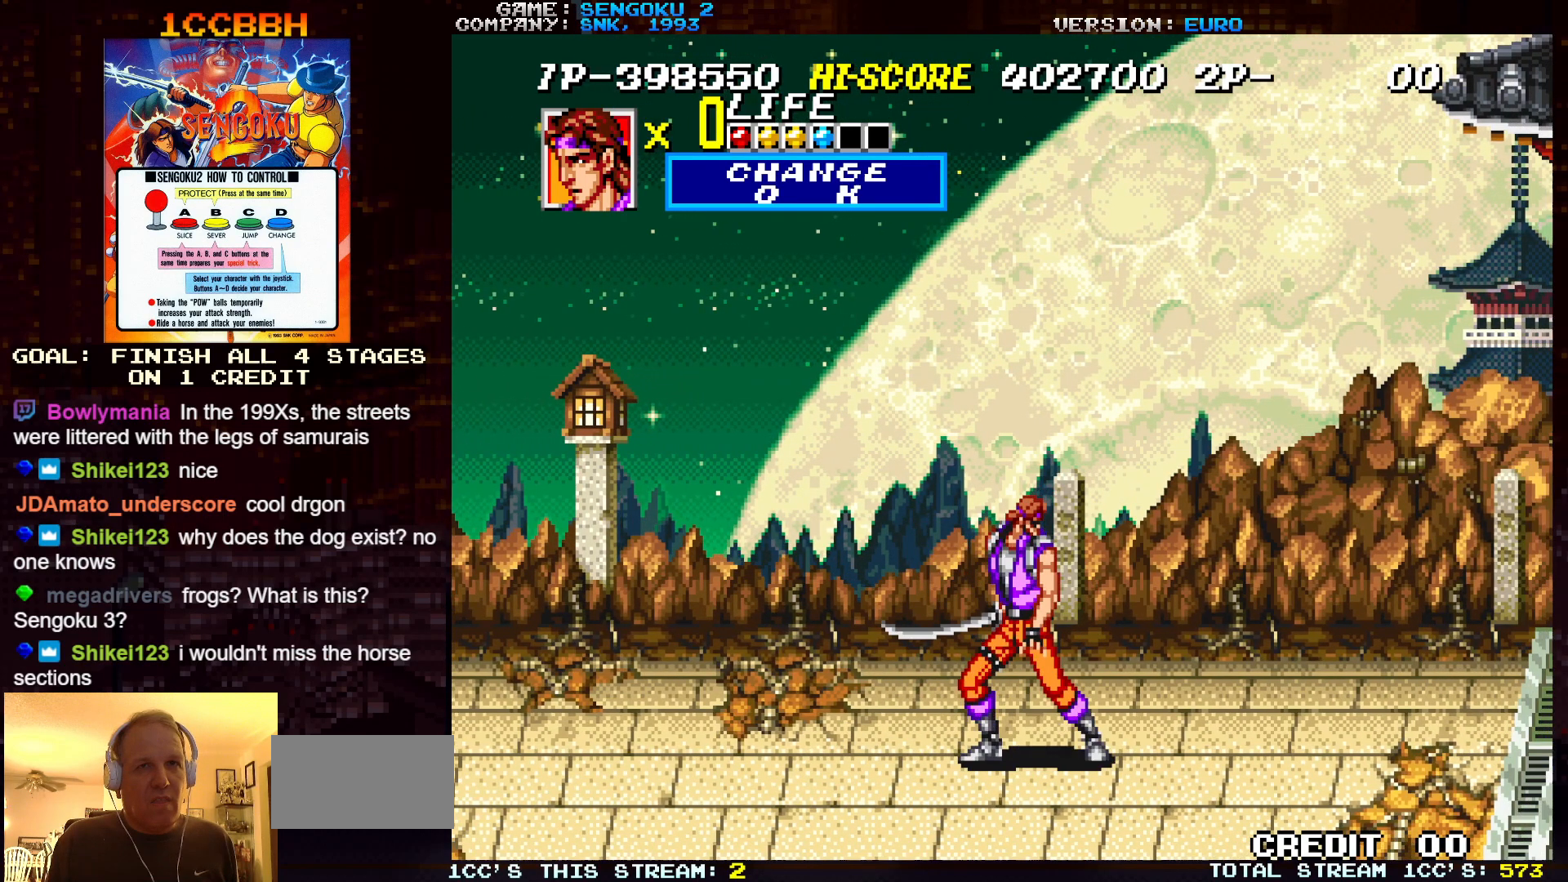
{"buttons": [], "left_stick": "center", "events": [[133, "left_stick", "right"], [233, "left_stick", "center"]]}
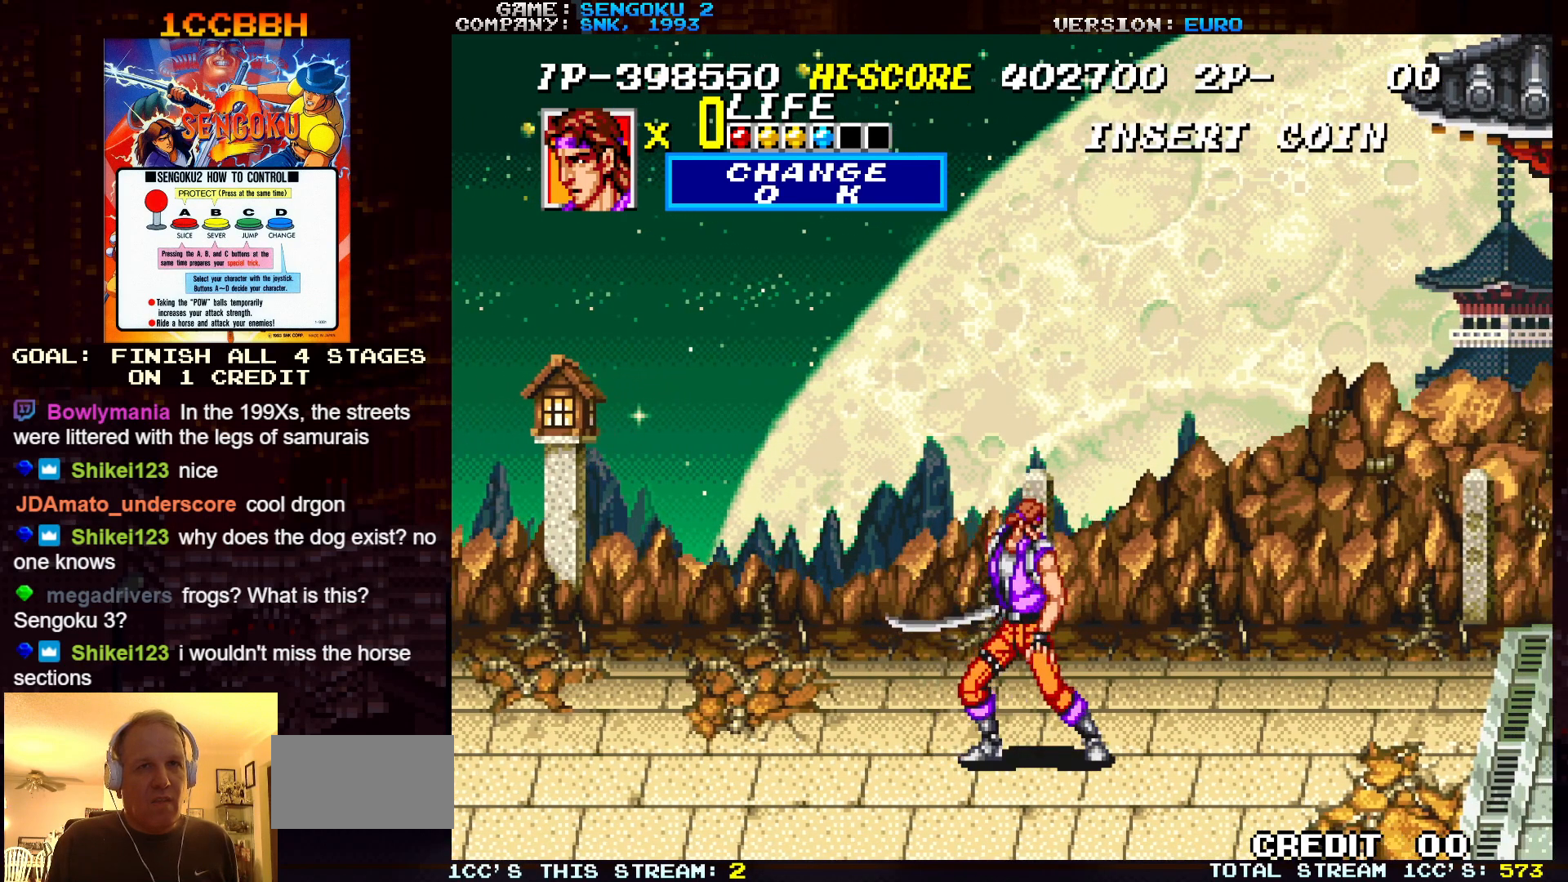
{"buttons": [], "left_stick": "left", "events": [[17, "left_stick", "right"], [183, "left_stick", "center"], [467, "left_stick", "left"]]}
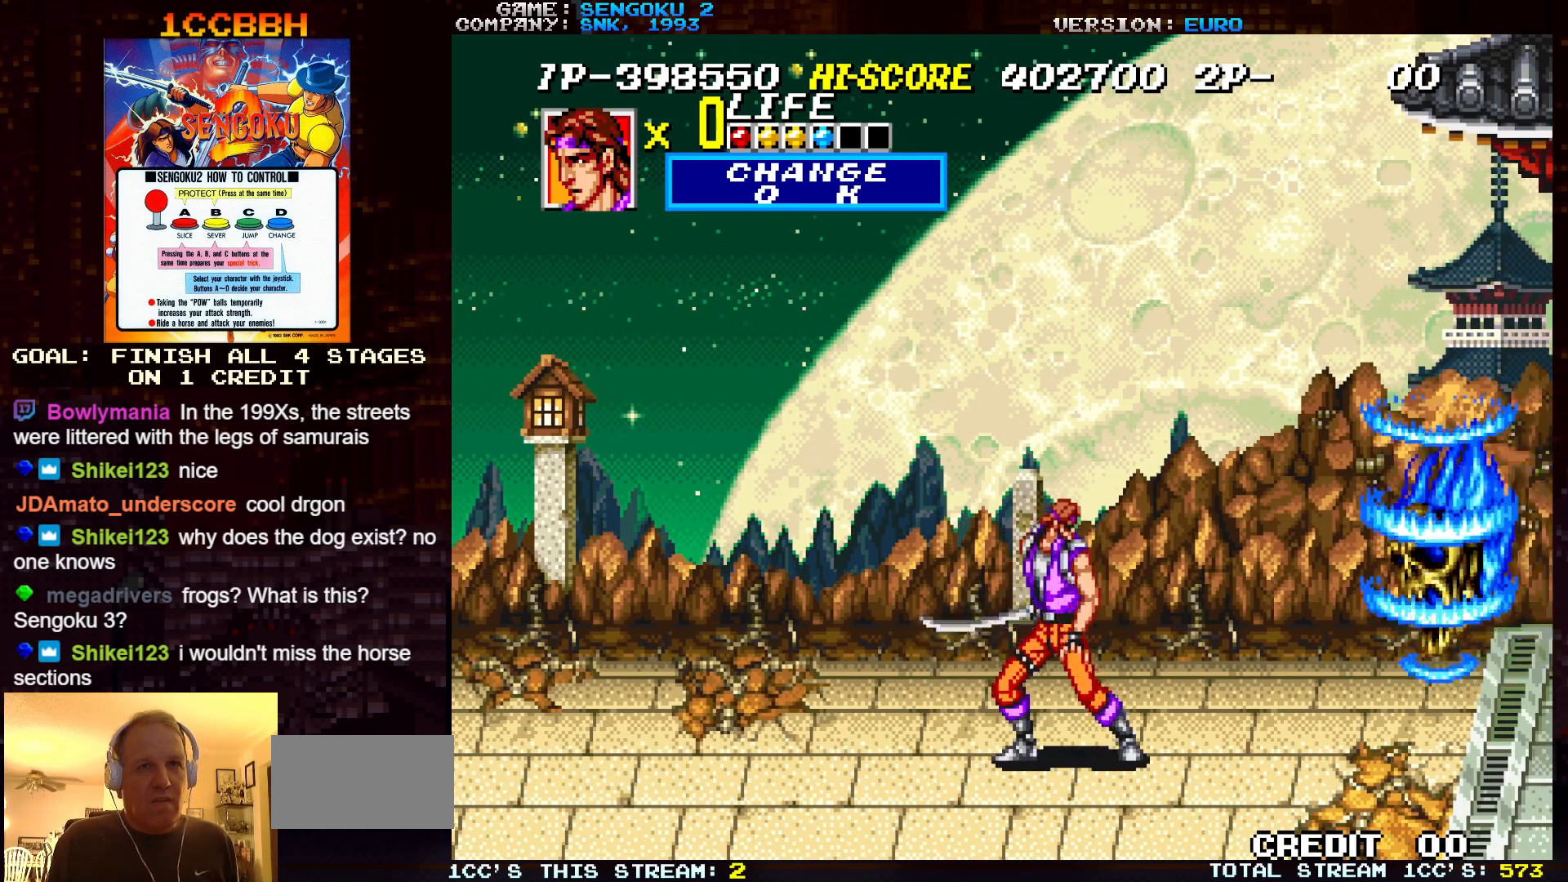
{"buttons": [], "left_stick": "center", "events": [[167, "left_stick", "right"], [200, "SQUARE", "down"], [267, "SQUARE", "up"], [333, "SQUARE", "down"], [333, "left_stick", "center"], [383, "SQUARE", "up"], [433, "SQUARE", "down"], [483, "SQUARE", "up"]]}
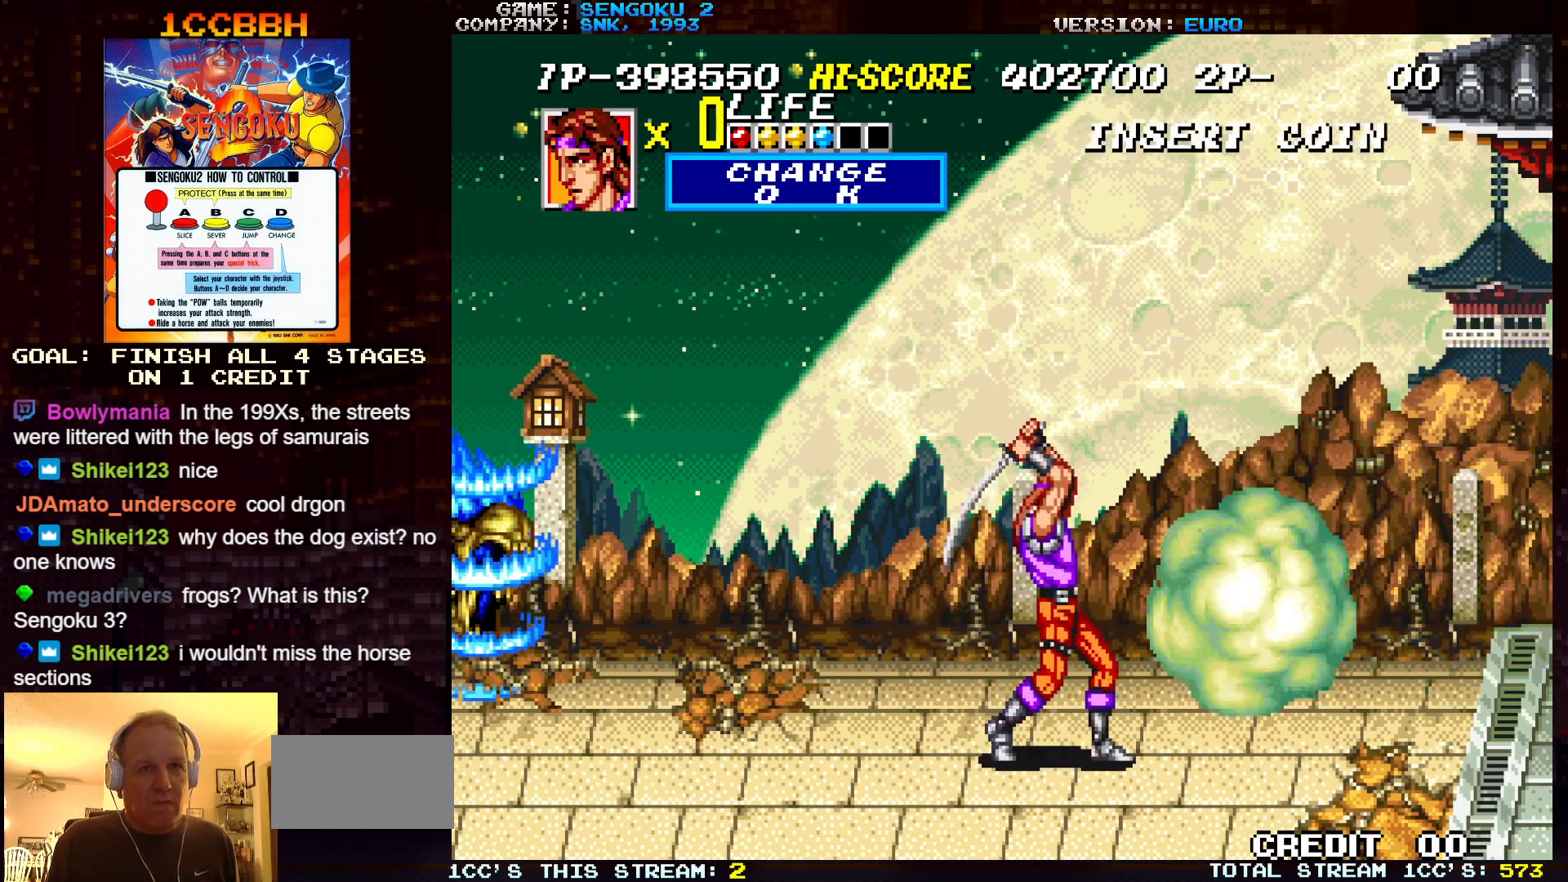
{"buttons": ["SQUARE"], "left_stick": "center", "events": [[300, "left_stick", "left"], [400, "SQUARE", "down"], [450, "SQUARE", "up"], [500, "SQUARE", "down"], [500, "left_stick", "center"]]}
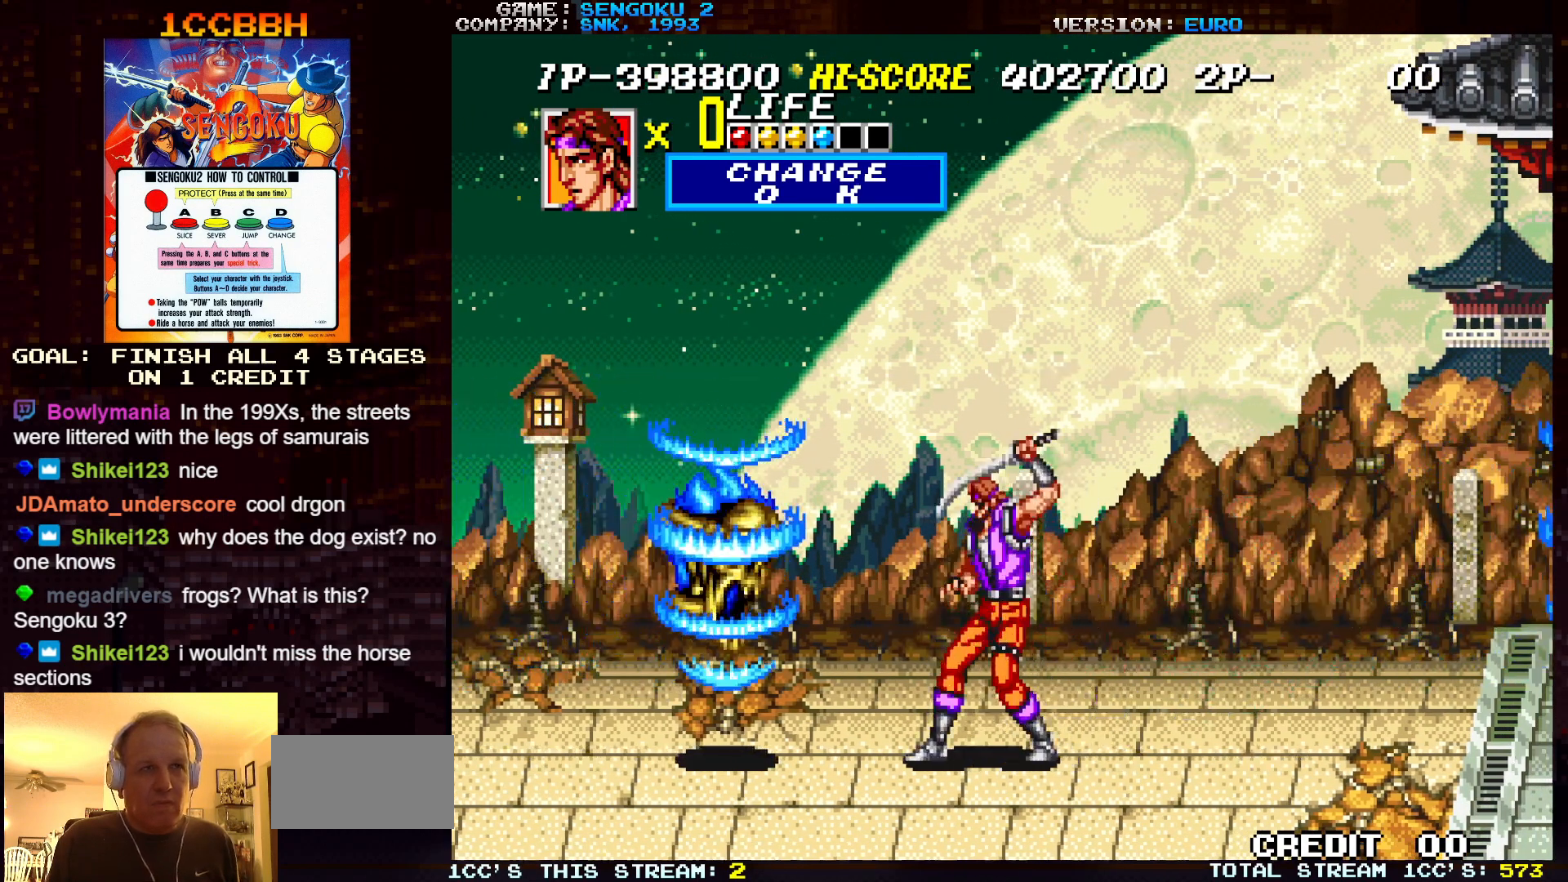
{"buttons": [], "left_stick": "center", "events": [[50, "SQUARE", "up"], [83, "SQUARE", "down"], [133, "SQUARE", "up"], [167, "SQUARE", "down"], [217, "left_stick", "right"], [233, "SQUARE", "up"], [250, "SQUARE", "down"], [317, "SQUARE", "up"], [367, "SQUARE", "down"], [400, "SQUARE", "up"], [450, "SQUARE", "down"], [450, "left_stick", "center"], [467, "SQUARE", "up"]]}
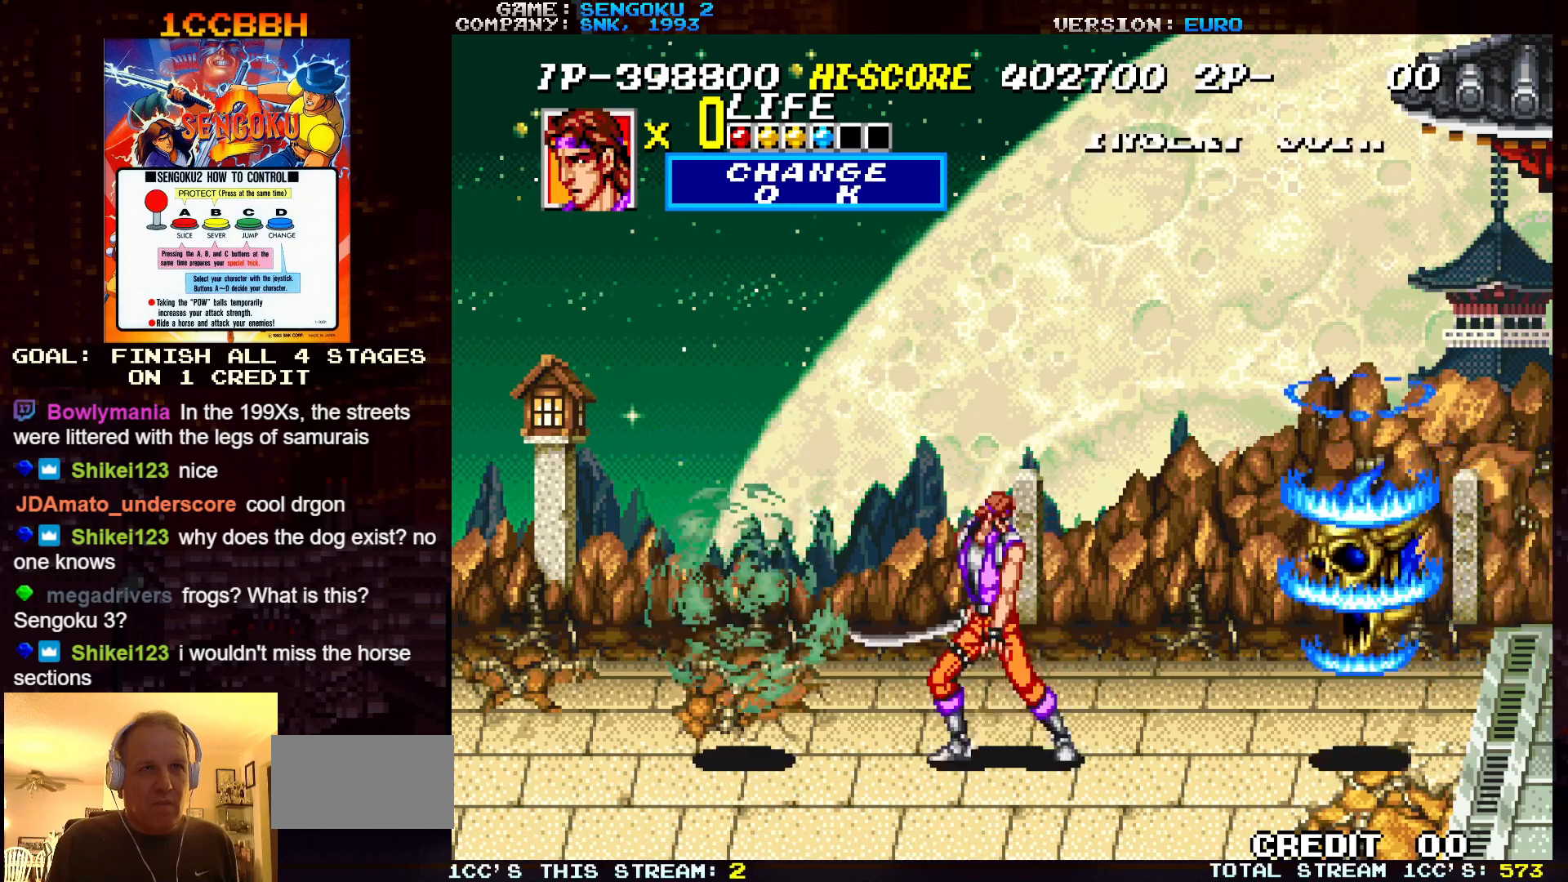
{"buttons": [], "left_stick": "center", "events": [[33, "SQUARE", "down"], [83, "SQUARE", "up"], [117, "SQUARE", "down"], [150, "SQUARE", "up"], [200, "SQUARE", "down"], [267, "SQUARE", "up"]]}
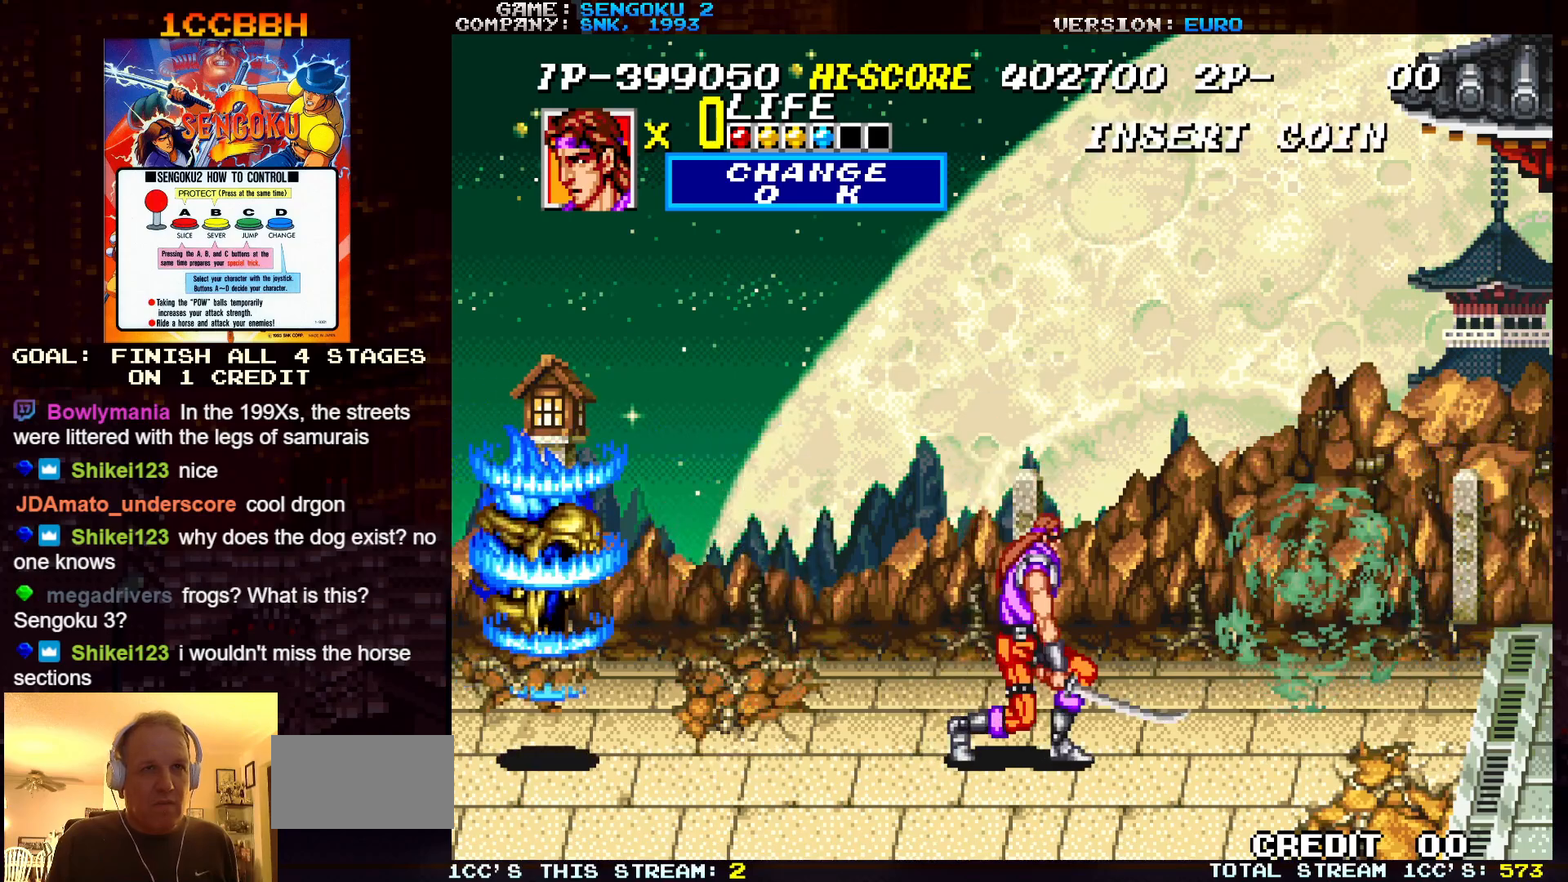
{"buttons": [], "left_stick": "center", "events": [[67, "left_stick", "left"], [100, "SQUARE", "down"], [150, "SQUARE", "up"], [200, "SQUARE", "down"], [233, "SQUARE", "up"], [250, "left_stick", "center"], [283, "SQUARE", "down"], [317, "SQUARE", "up"], [367, "SQUARE", "down"], [417, "SQUARE", "up"], [450, "SQUARE", "down"], [467, "SQUARE", "up"]]}
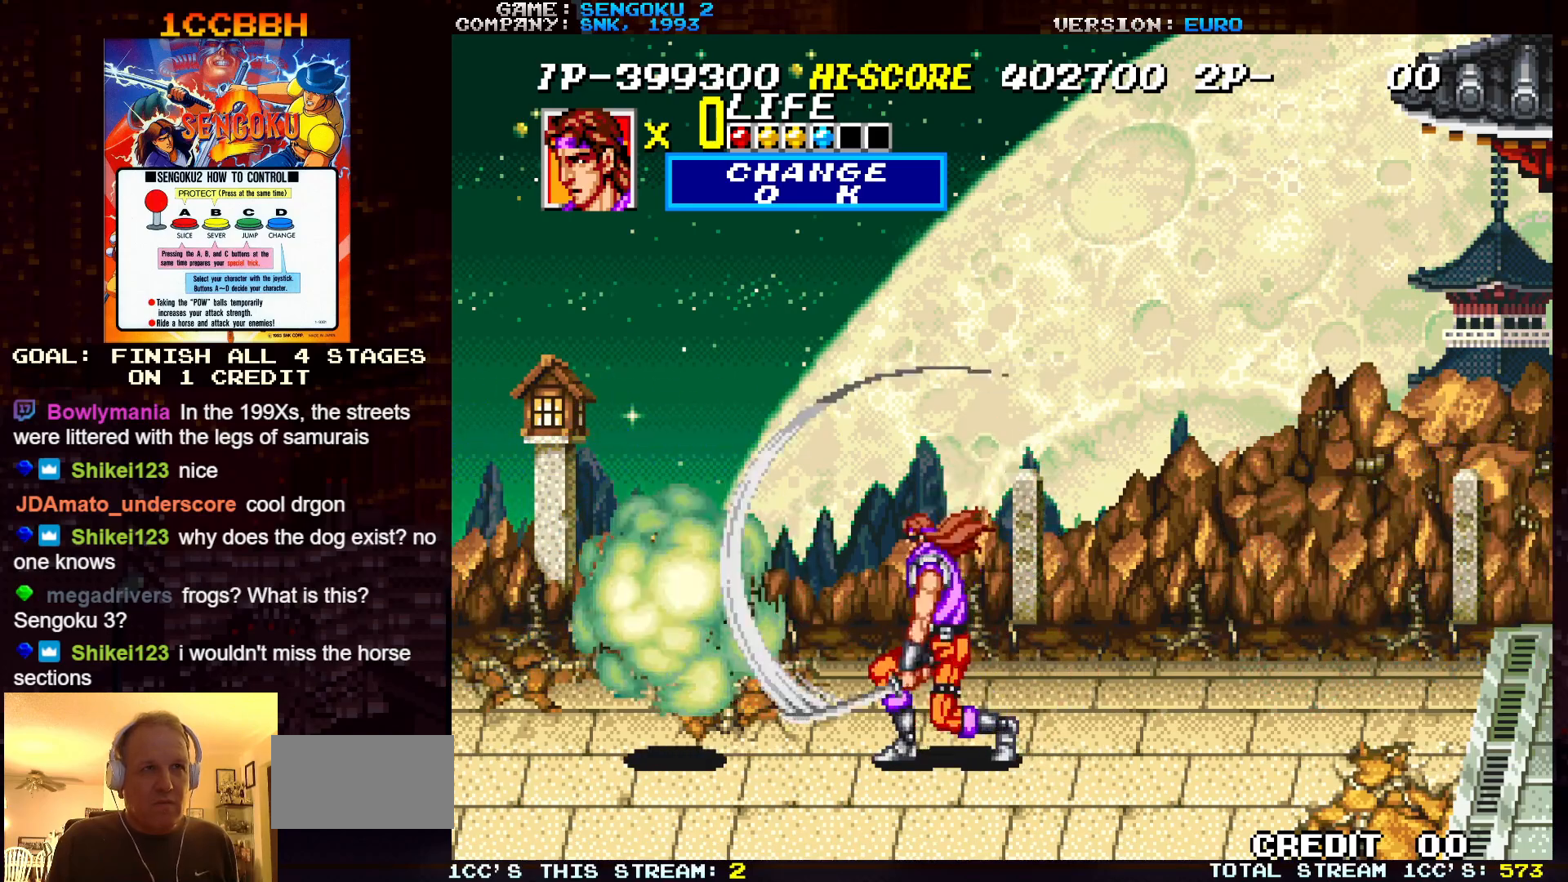
{"buttons": [], "left_stick": "center", "events": []}
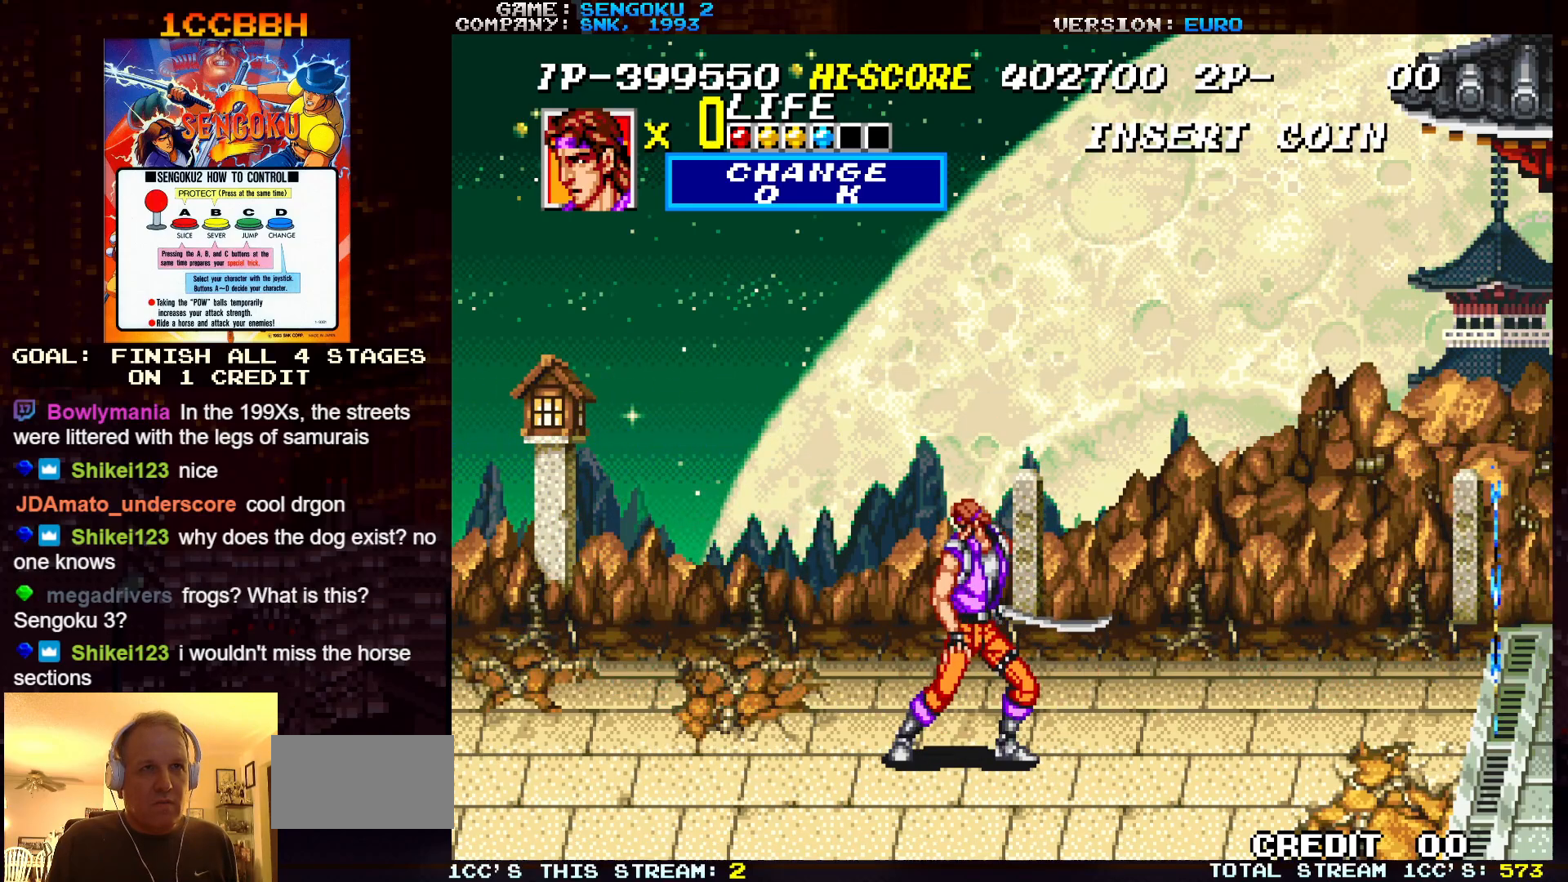
{"buttons": [], "left_stick": "center", "events": []}
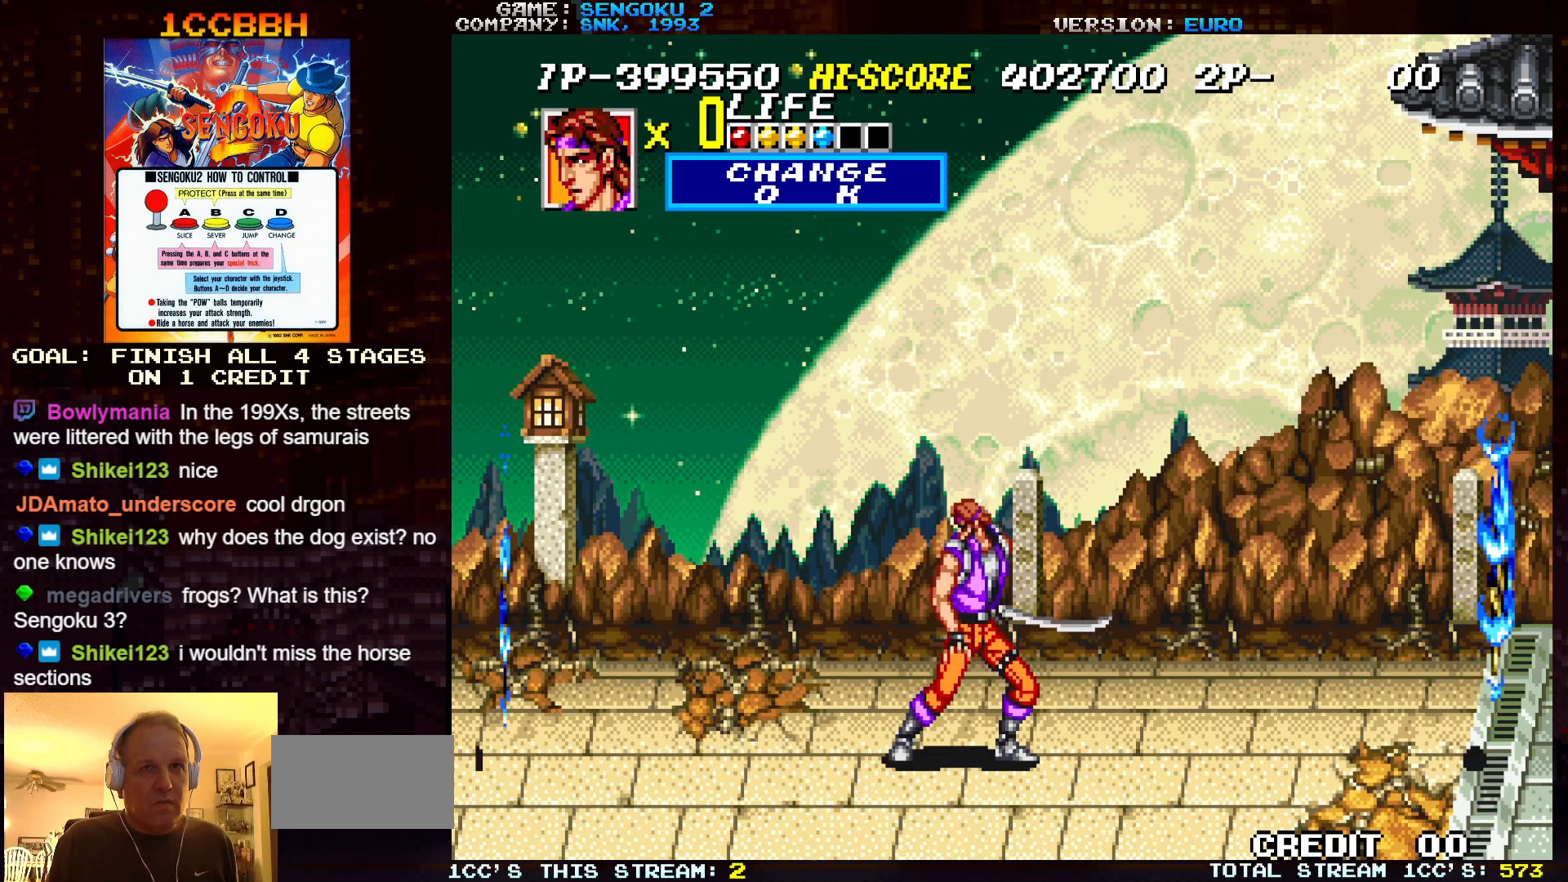
{"buttons": [], "left_stick": "right", "events": [[267, "left_stick", "left"], [317, "left_stick", "center"], [367, "left_stick", "right"]]}
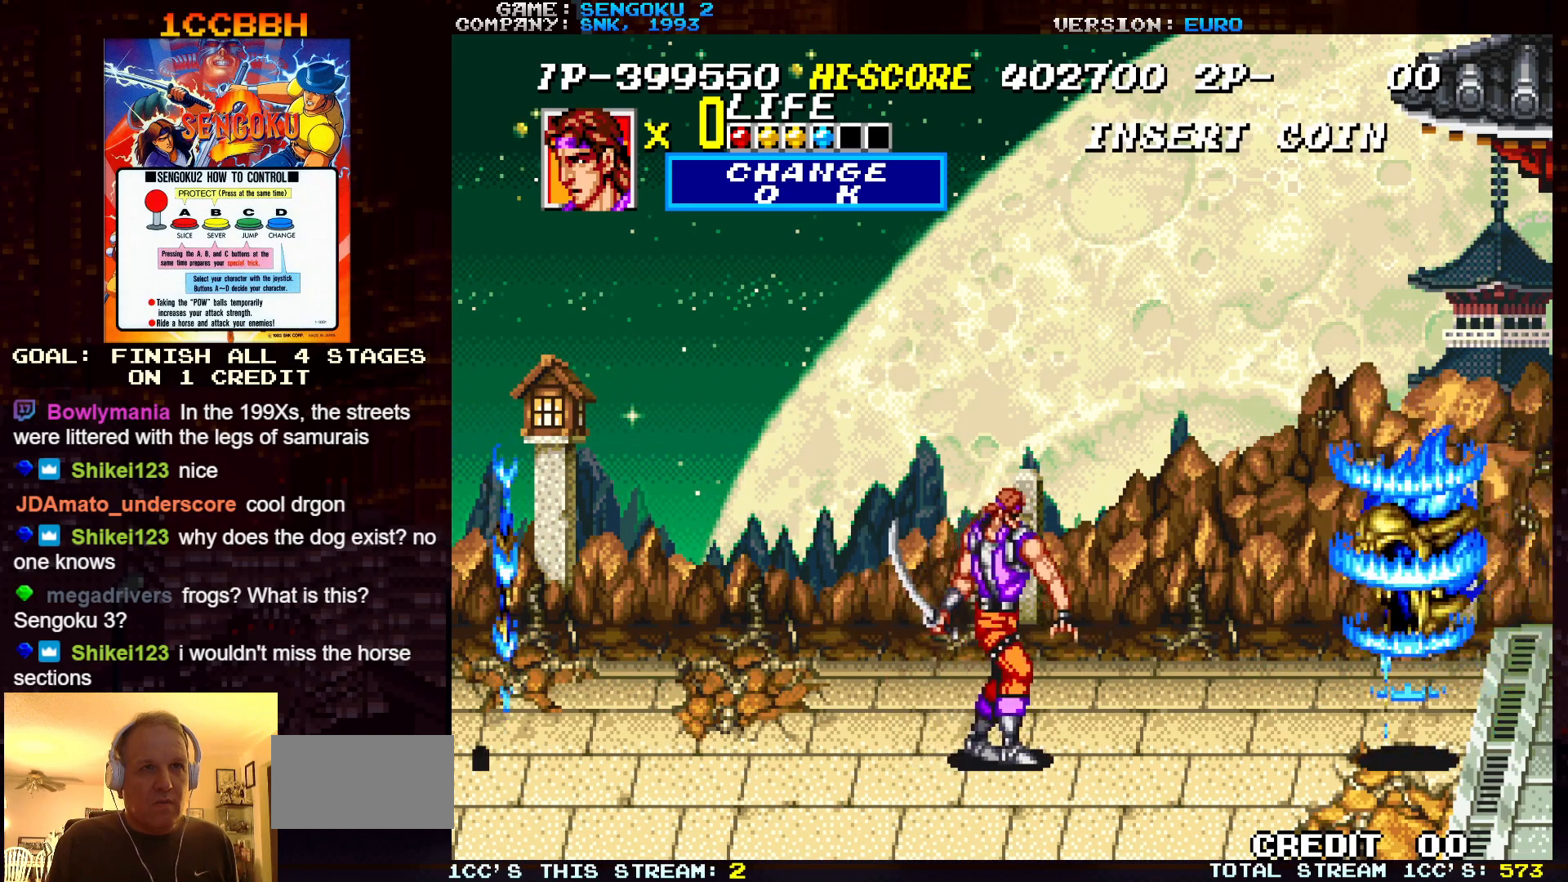
{"buttons": [], "left_stick": "center", "events": [[50, "SQUARE", "down"], [83, "left_stick", "center"], [117, "SQUARE", "up"], [167, "SQUARE", "down"], [217, "SQUARE", "up"], [250, "SQUARE", "down"], [283, "SQUARE", "up"], [350, "SQUARE", "down"], [417, "SQUARE", "up"], [433, "SQUARE", "down"], [467, "SQUARE", "up"]]}
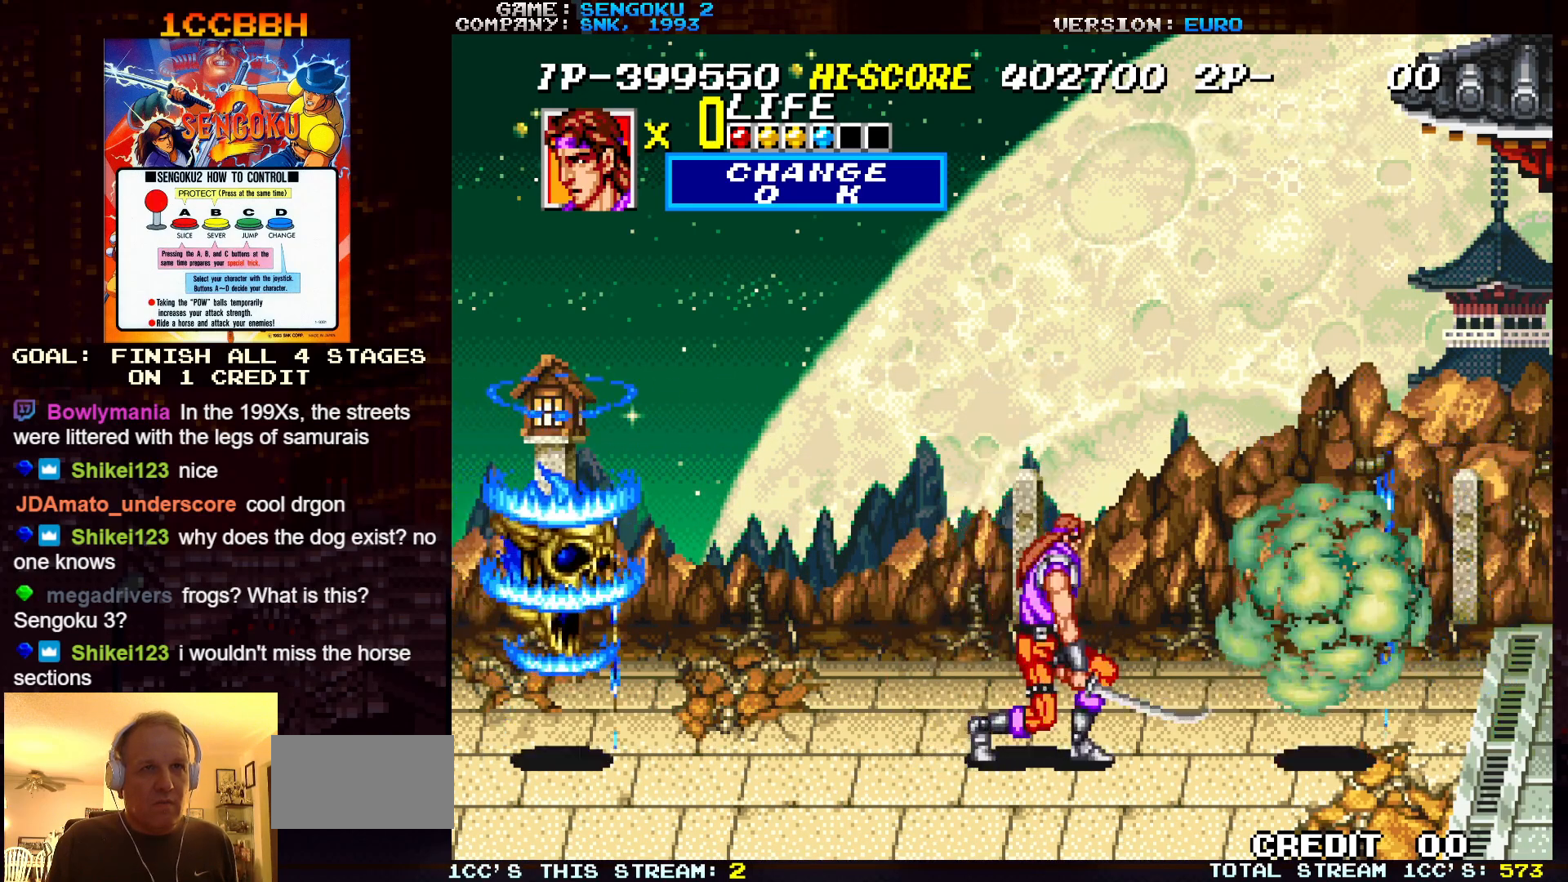
{"buttons": [], "left_stick": "center", "events": [[133, "SQUARE", "down"], [133, "left_stick", "left"], [200, "SQUARE", "up"], [217, "SQUARE", "down"], [267, "SQUARE", "up"], [300, "SQUARE", "down"], [350, "SQUARE", "up"], [400, "SQUARE", "down"], [400, "left_stick", "center"], [433, "SQUARE", "up"]]}
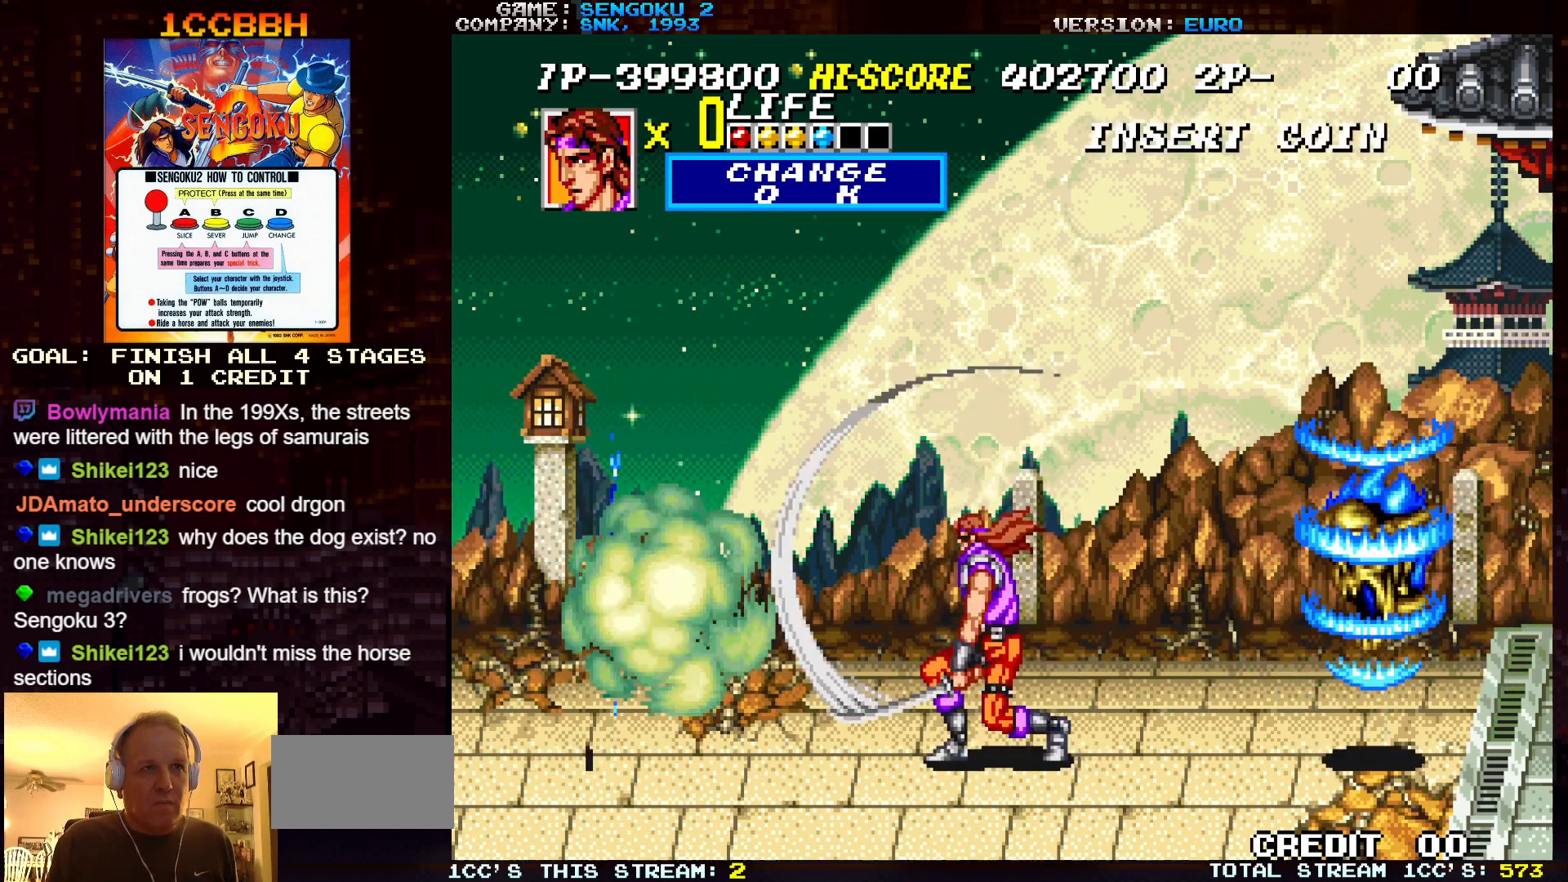
{"buttons": [], "left_stick": "center", "events": [[200, "left_stick", "right"], [283, "SQUARE", "down"], [317, "SQUARE", "up"], [333, "left_stick", "center"], [367, "SQUARE", "down"], [417, "SQUARE", "up"], [450, "SQUARE", "down"], [483, "SQUARE", "up"]]}
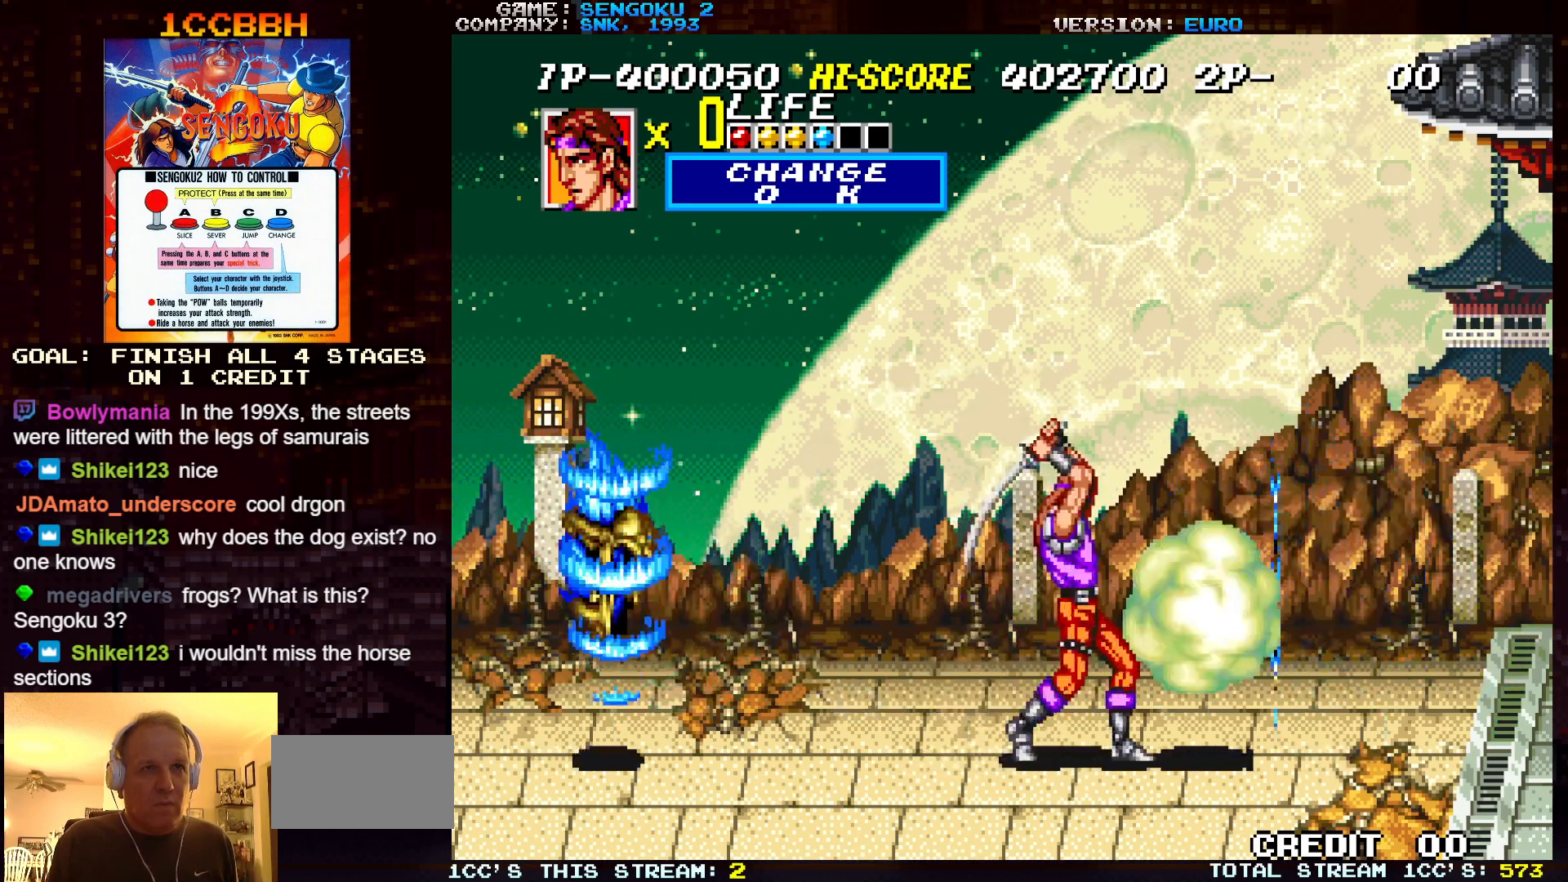
{"buttons": [], "left_stick": "center", "events": [[17, "SQUARE", "down"], [83, "SQUARE", "up"], [100, "SQUARE", "down"], [133, "SQUARE", "up"], [133, "left_stick", "left"], [200, "SQUARE", "down"], [233, "SQUARE", "up"], [283, "SQUARE", "down"], [300, "SQUARE", "up"], [350, "left_stick", "center"], [367, "SQUARE", "down"], [400, "SQUARE", "up"], [450, "SQUARE", "down"], [467, "SQUARE", "up"]]}
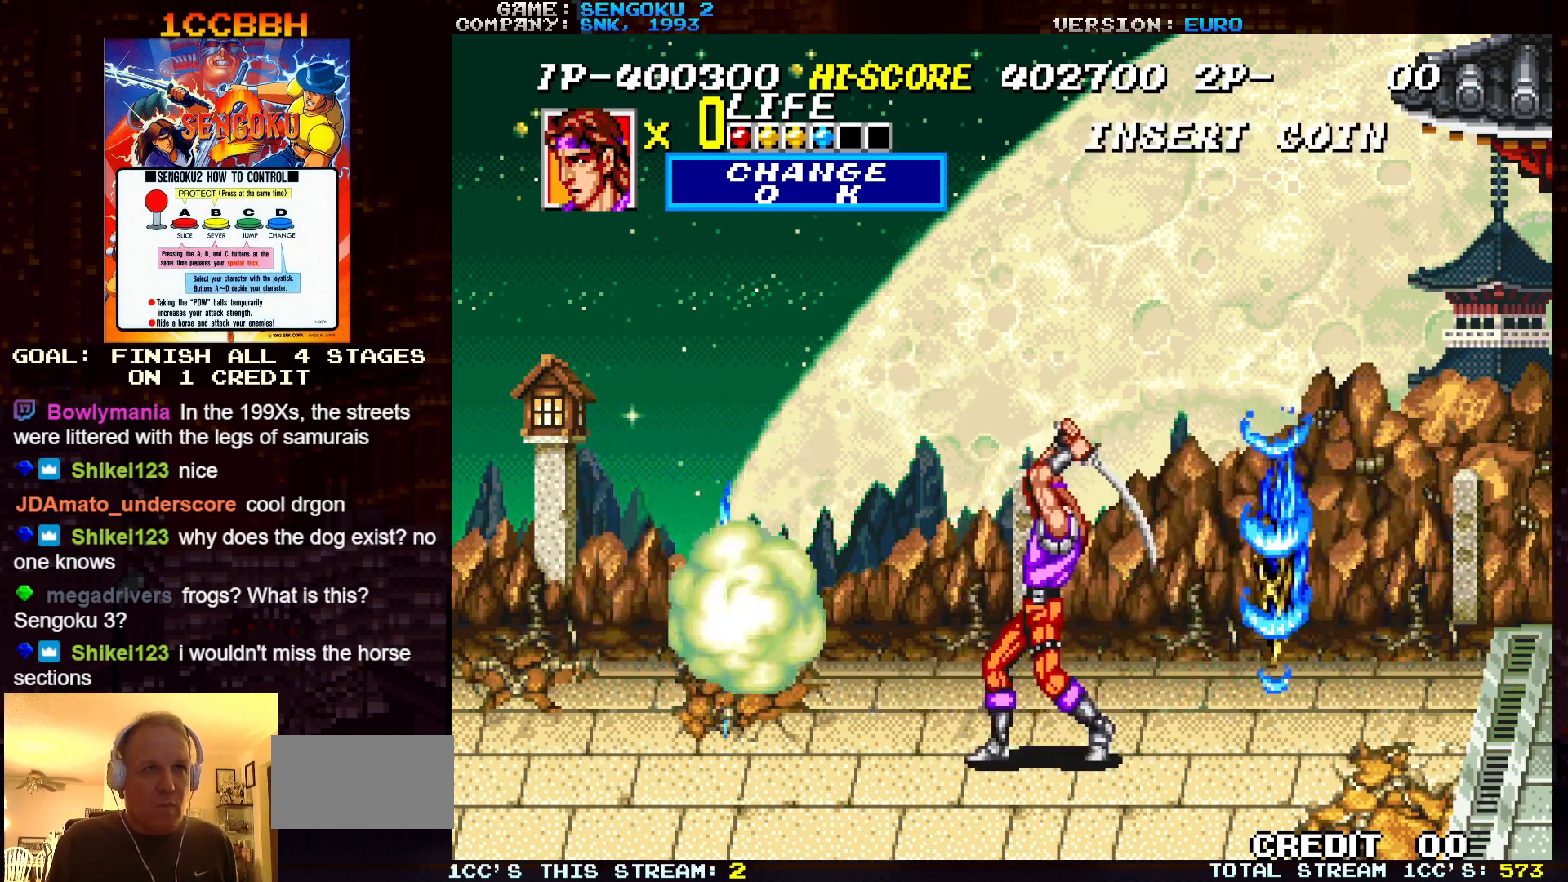
{"buttons": ["SQUARE"], "left_stick": "center", "events": [[17, "SQUARE", "down"], [67, "SQUARE", "up"], [117, "left_stick", "right"], [167, "SQUARE", "down"], [200, "SQUARE", "up"], [333, "SQUARE", "down"], [333, "left_stick", "center"], [367, "SQUARE", "up"], [417, "SQUARE", "down"], [433, "SQUARE", "up"], [467, "SQUARE", "down"]]}
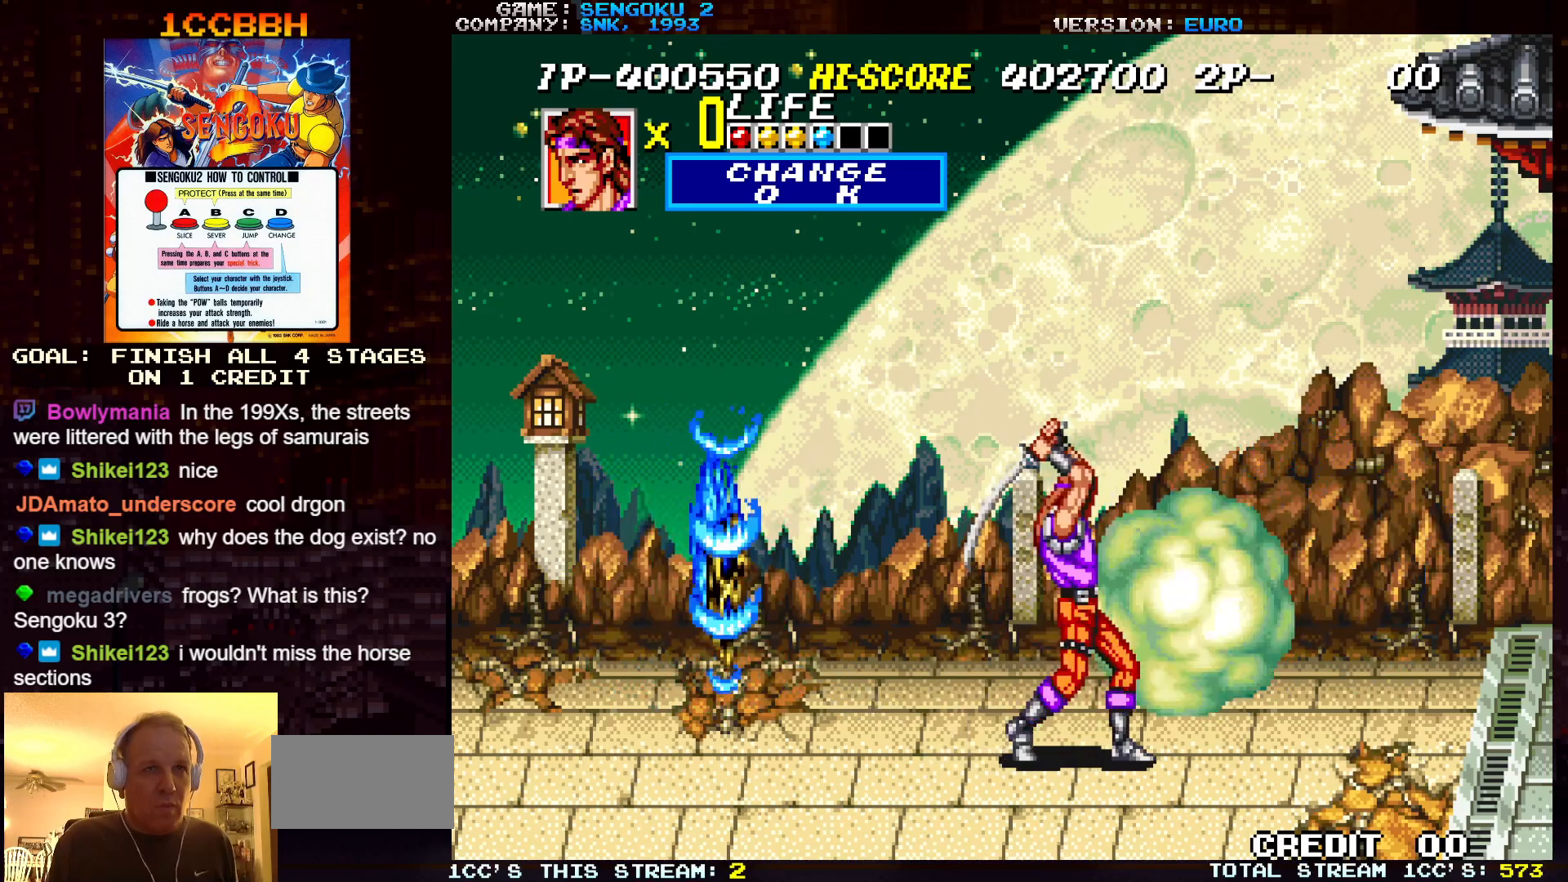
{"buttons": ["SQUARE"], "left_stick": "center", "events": [[17, "SQUARE", "up"], [50, "SQUARE", "down"], [100, "SQUARE", "up"], [133, "SQUARE", "down"], [167, "SQUARE", "up"], [183, "left_stick", "left"], [217, "SQUARE", "down"], [250, "SQUARE", "up"], [283, "SQUARE", "down"], [333, "SQUARE", "up"], [383, "SQUARE", "down"], [417, "SQUARE", "up"], [450, "SQUARE", "down"], [467, "left_stick", "center"]]}
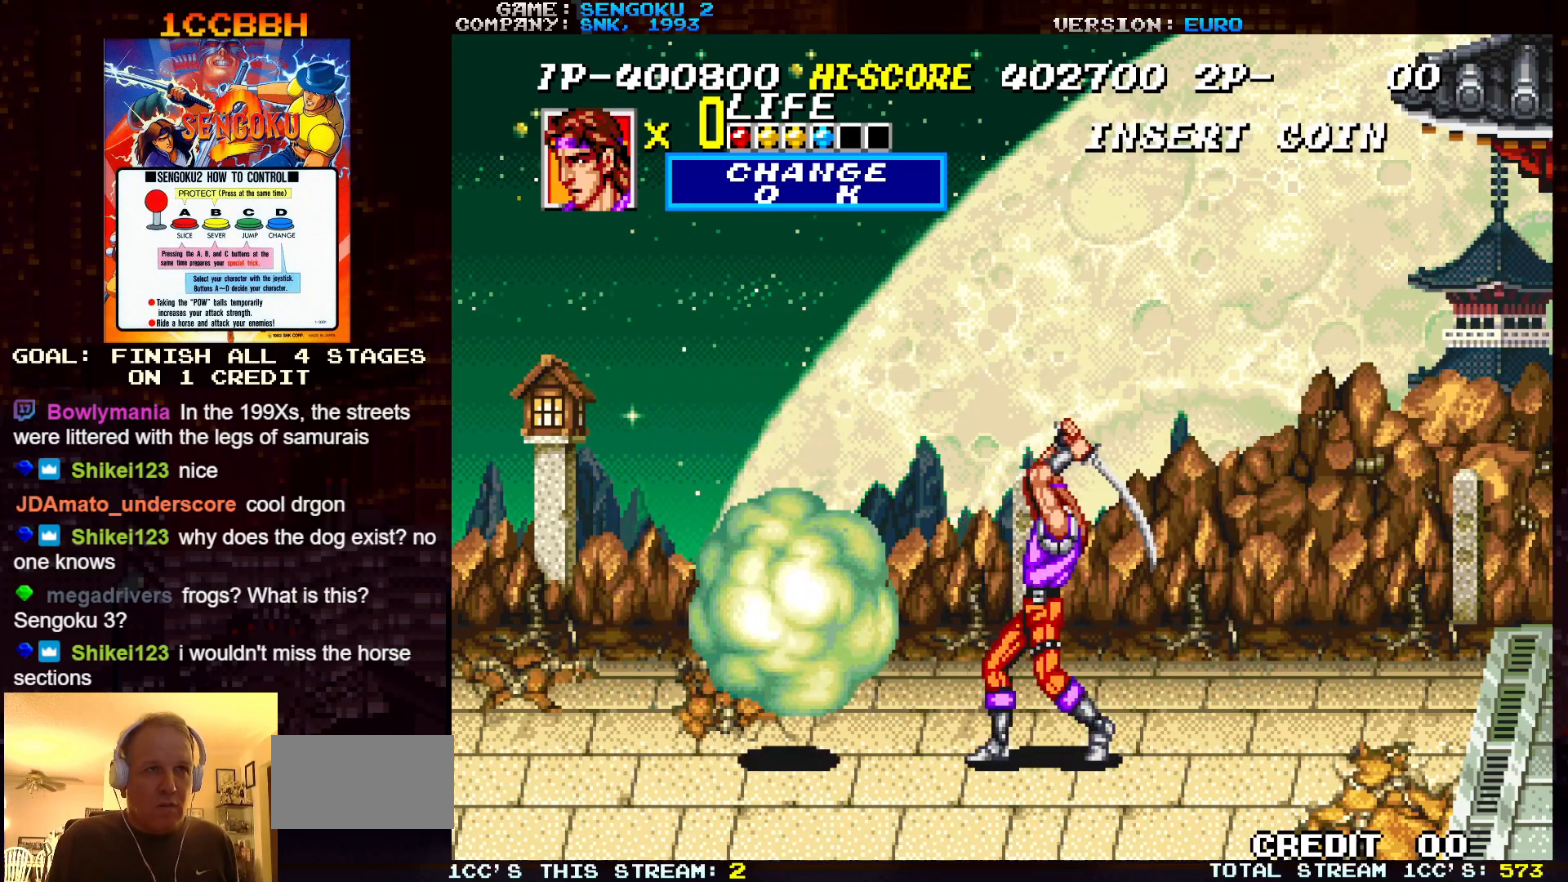
{"buttons": [], "left_stick": "left", "events": [[17, "SQUARE", "up"], [33, "SQUARE", "down"], [67, "SQUARE", "up"], [383, "left_stick", "left"]]}
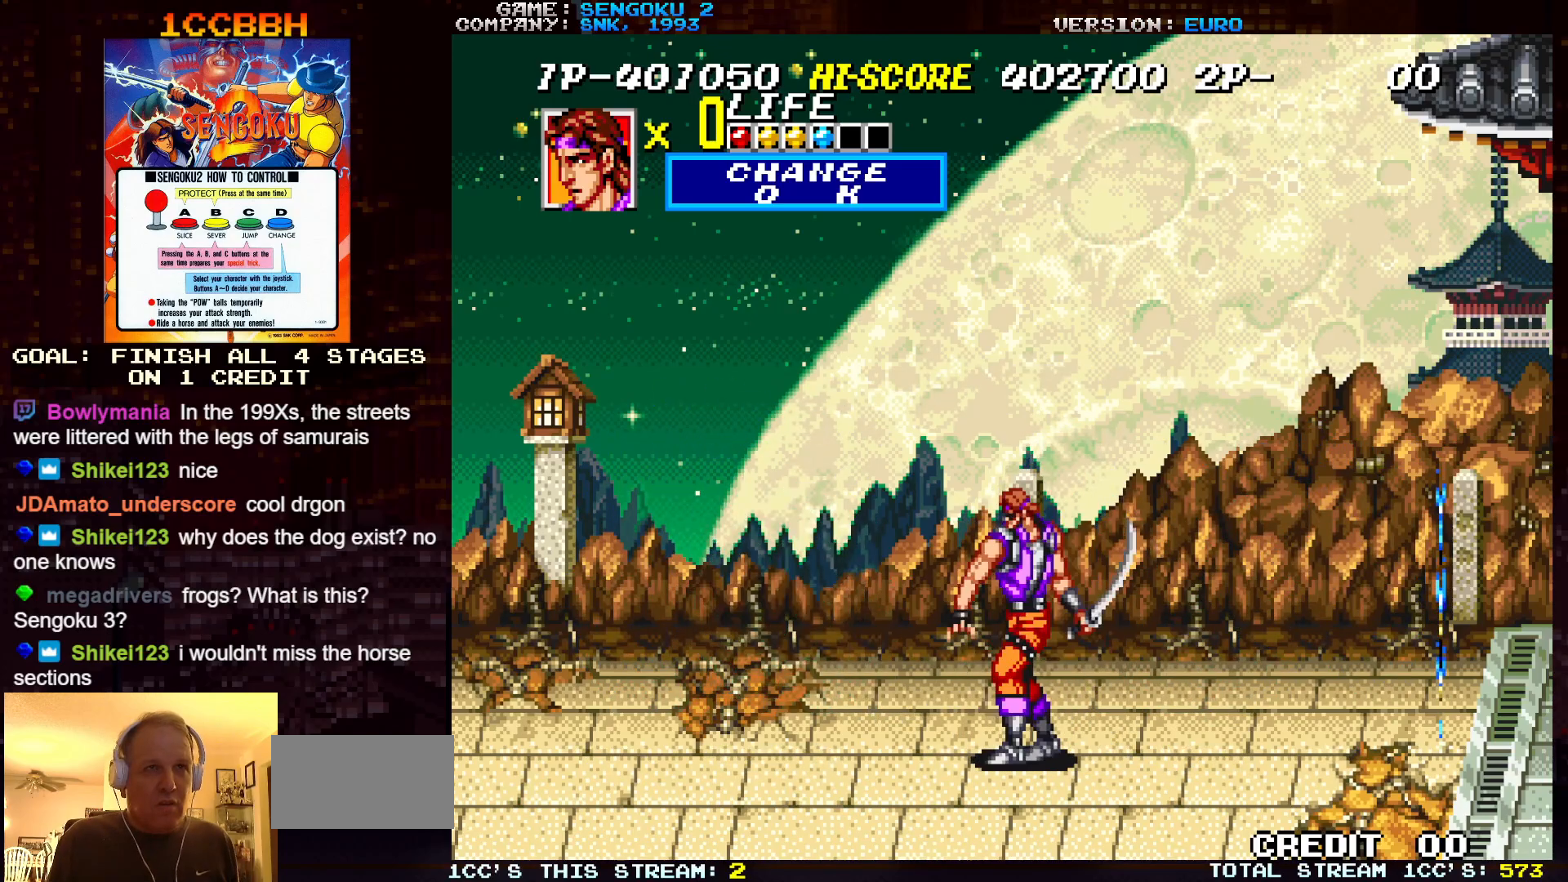
{"buttons": [], "left_stick": "down", "events": [[217, "left_stick", "center"], [483, "left_stick", "down"]]}
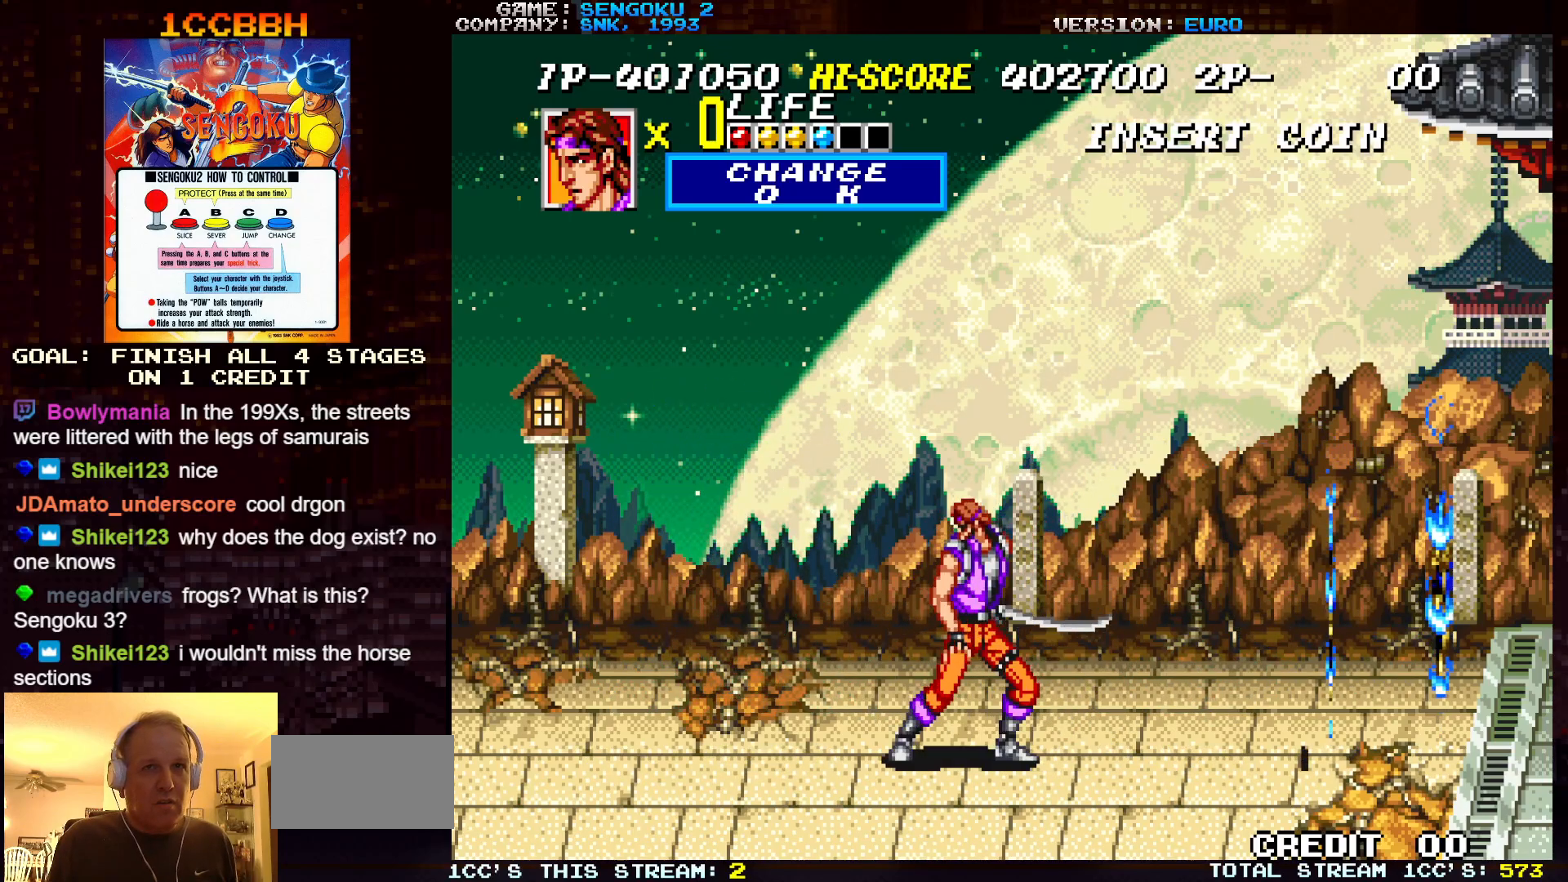
{"buttons": [], "left_stick": "center", "events": [[50, "left_stick", "left"], [367, "left_stick", "center"]]}